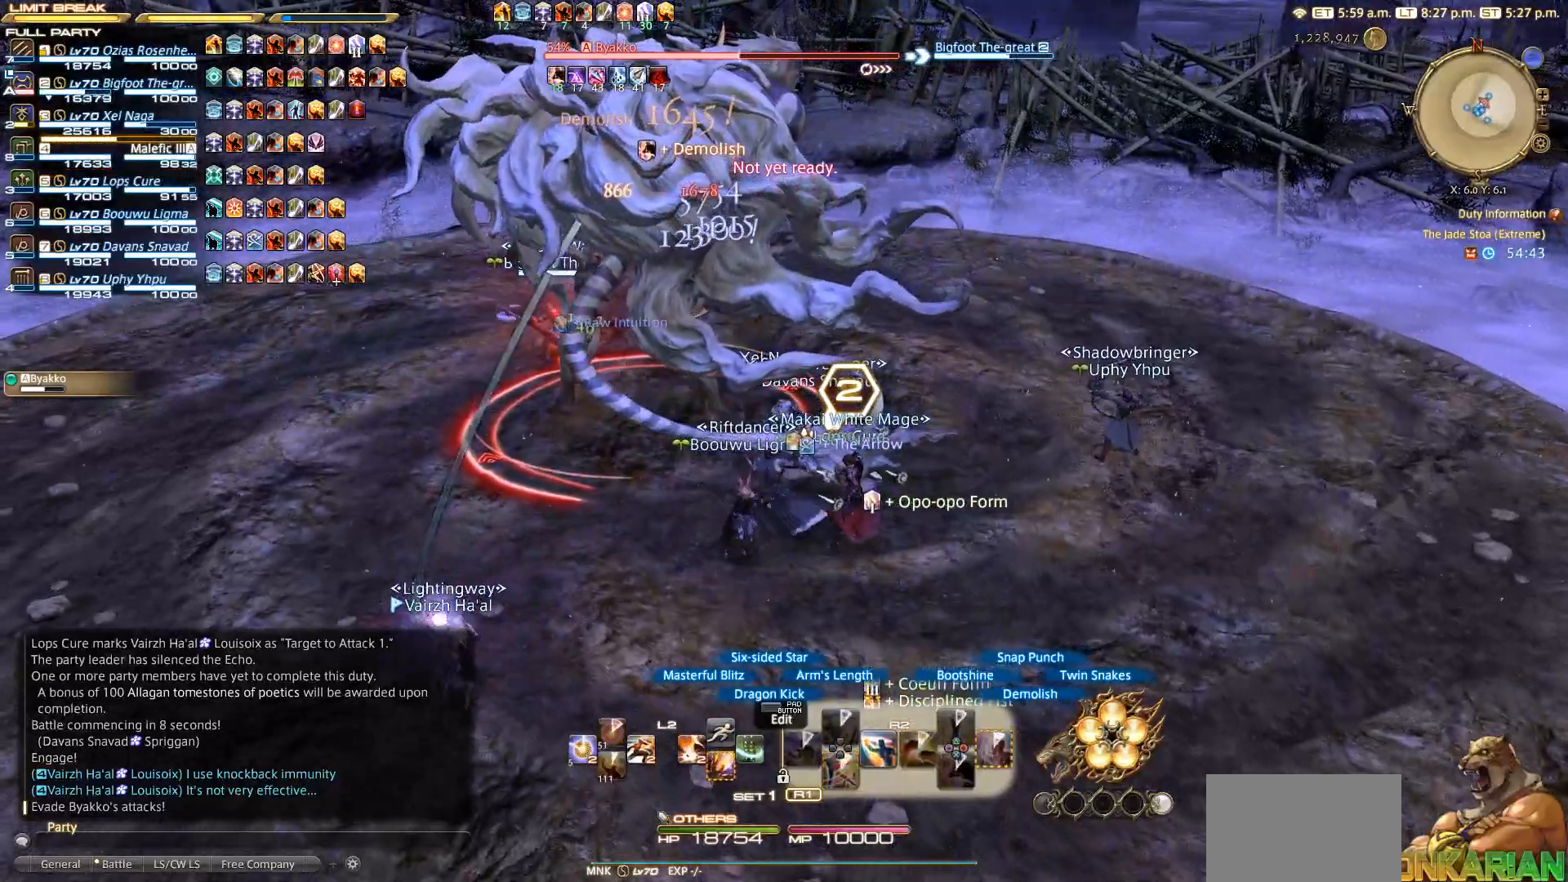
Gameplay with a controller (PlayStation layout); each line is a JSON object with the inputs held at the frame after it. "events" lists button and stick changes between this image and that frame as [ms after this image, input, new state], when the widget could be followed in between. Not read: L3 R3.
{"buttons": ["R2"], "left_stick": "left", "right_stick": "center", "events": [[67, "CIRCLE", "down"], [100, "CIRCLE", "up"], [100, "left_stick", "left"], [200, "CIRCLE", "down"], [283, "CIRCLE", "up"], [333, "CIRCLE", "down"], [433, "CIRCLE", "up"]]}
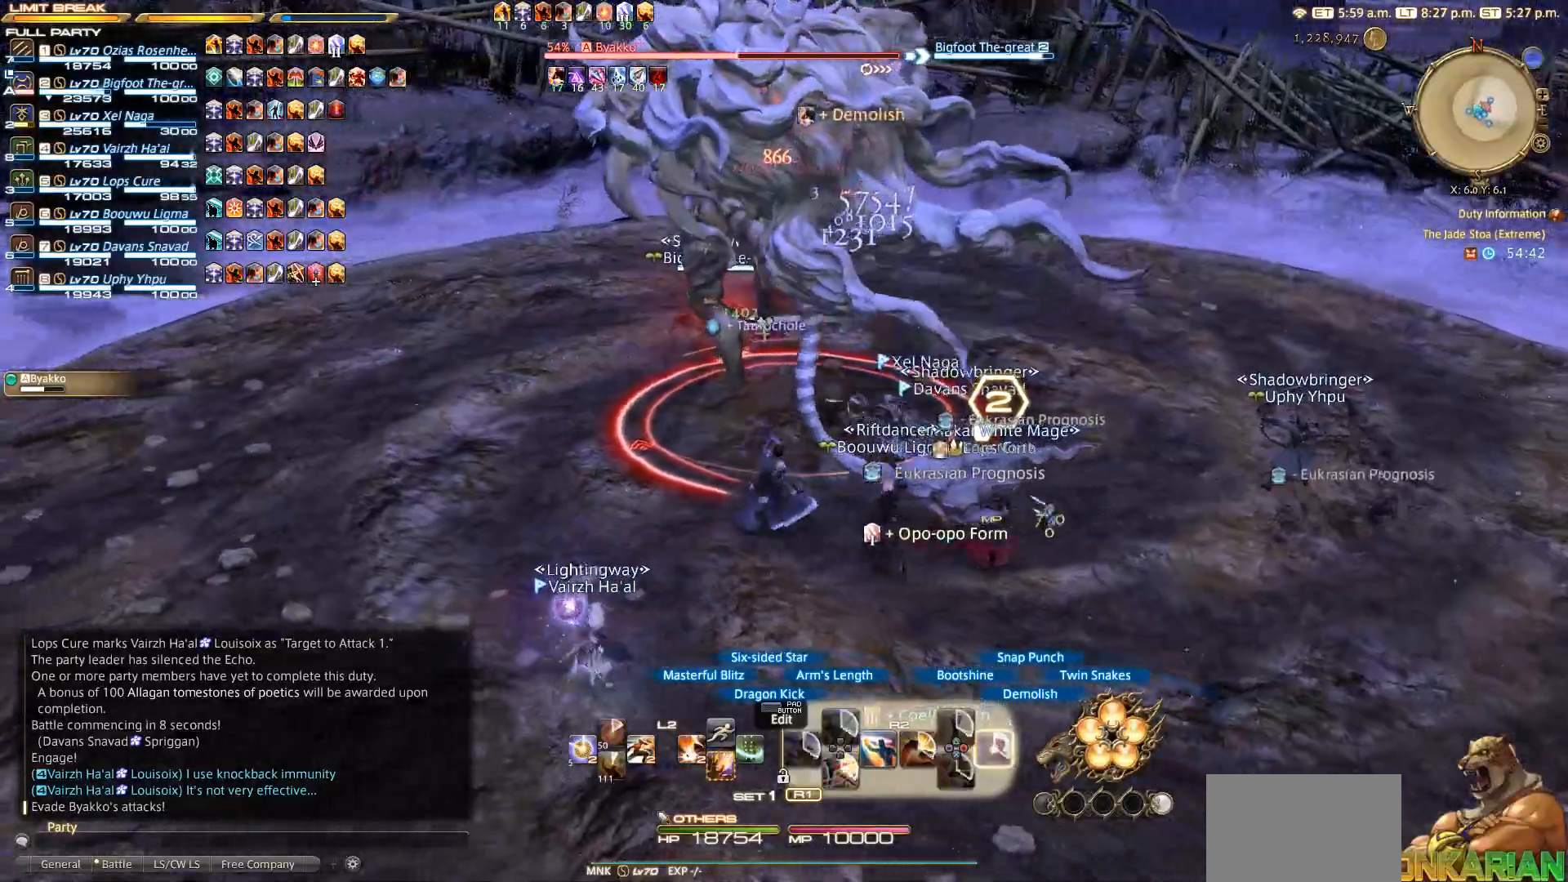
{"buttons": ["CIRCLE", "R2"], "left_stick": "up-left", "right_stick": "center", "events": [[17, "CIRCLE", "down"], [67, "left_stick", "up-left"]]}
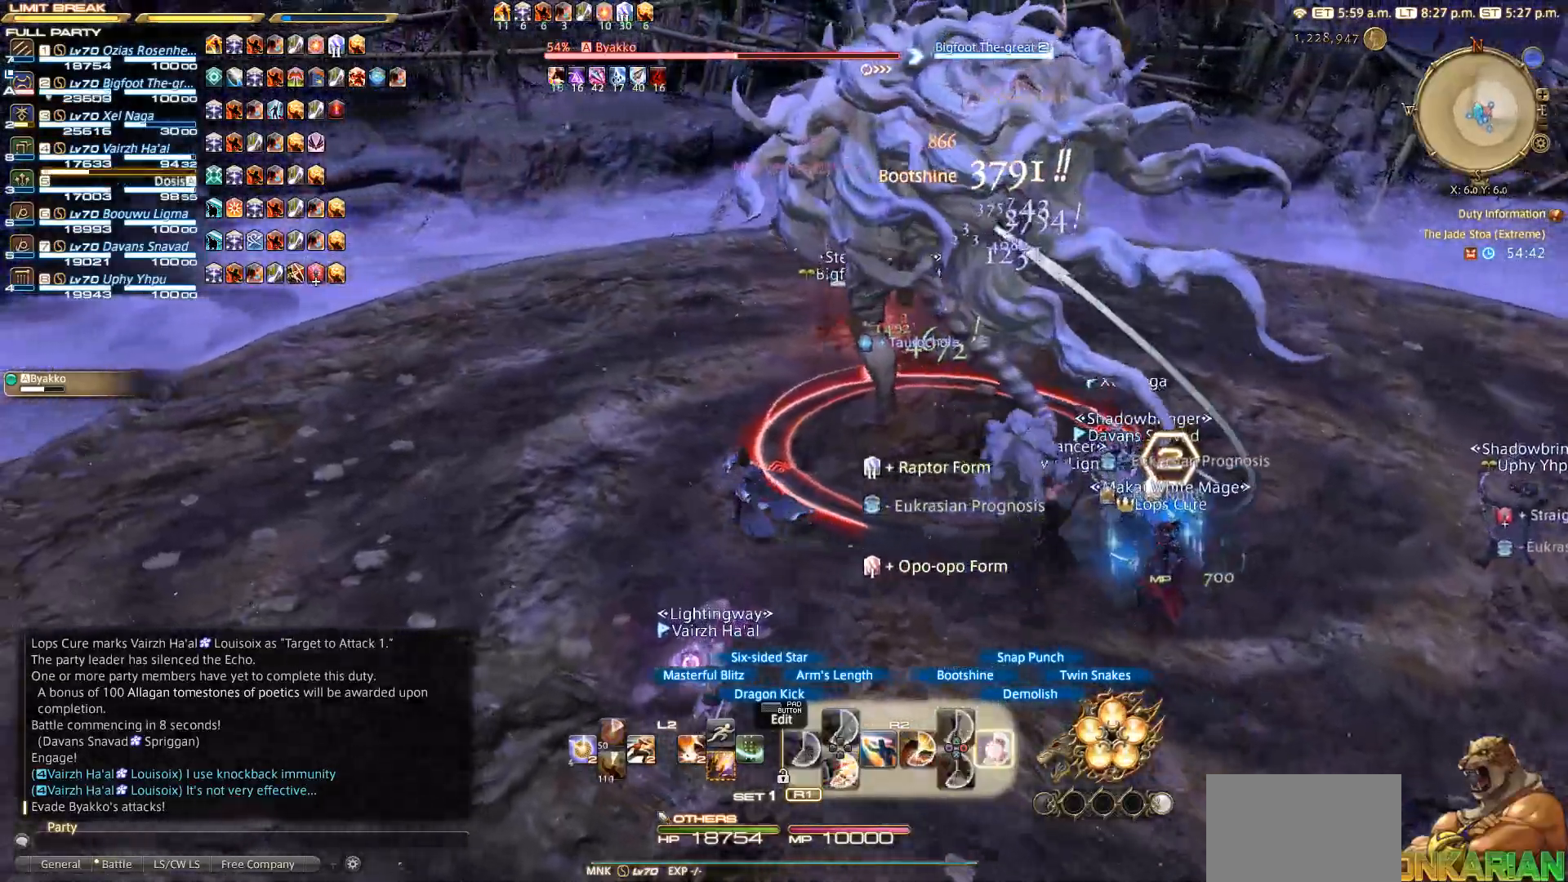
{"buttons": ["R2"], "left_stick": "center", "right_stick": "center", "events": [[167, "CIRCLE", "up"], [183, "left_stick", "up-right"], [233, "CIRCLE", "down"], [233, "left_stick", "center"], [500, "CIRCLE", "up"]]}
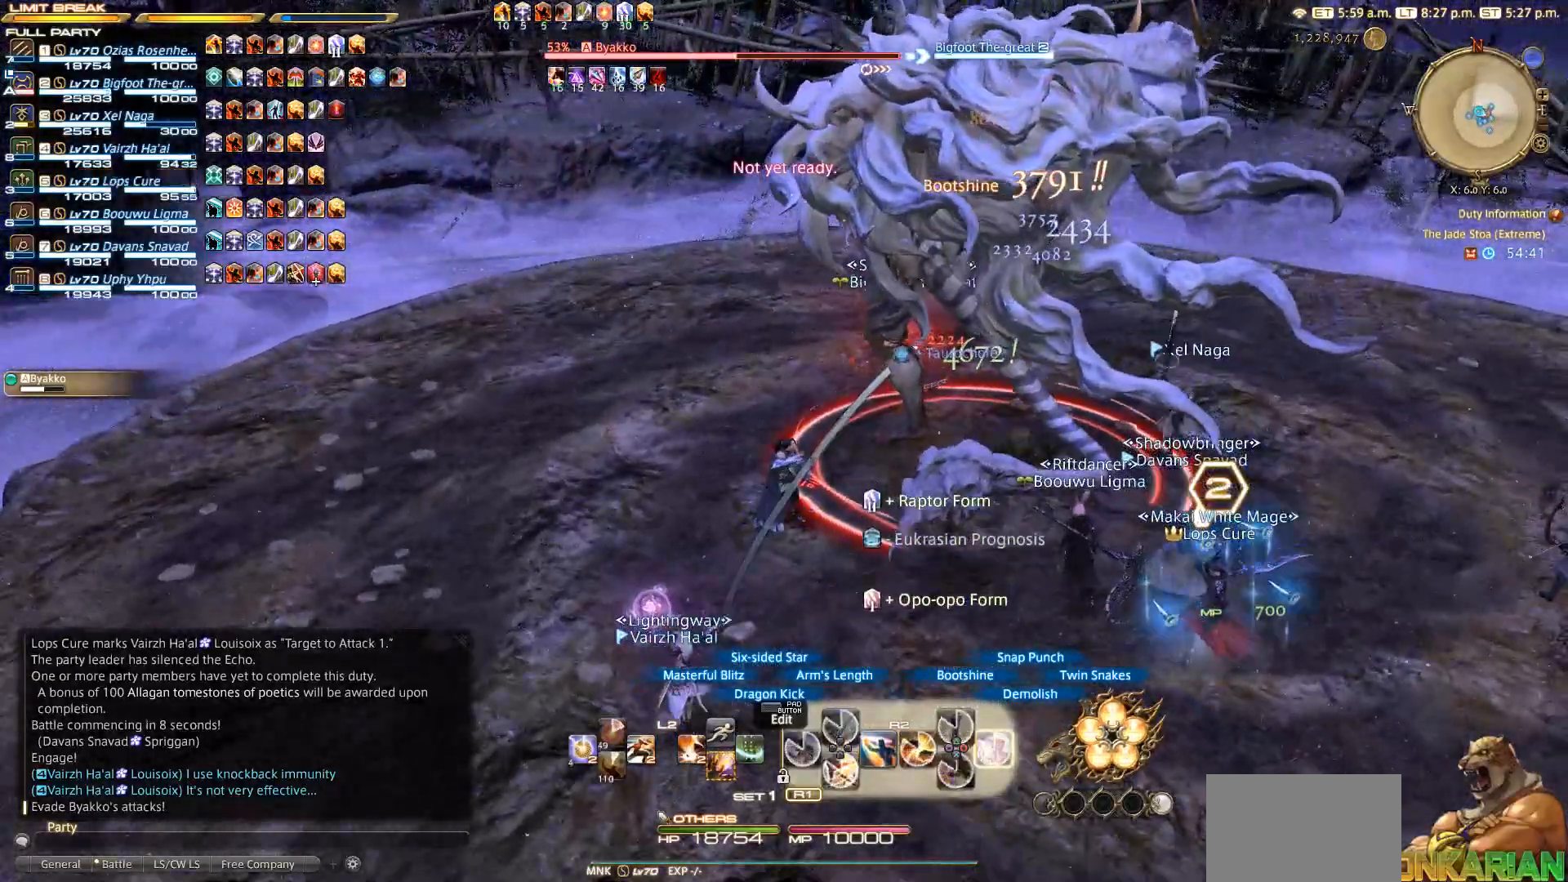
{"buttons": [], "left_stick": "center", "right_stick": "center", "events": [[200, "CIRCLE", "down"], [400, "CIRCLE", "up"], [500, "R2", "up"]]}
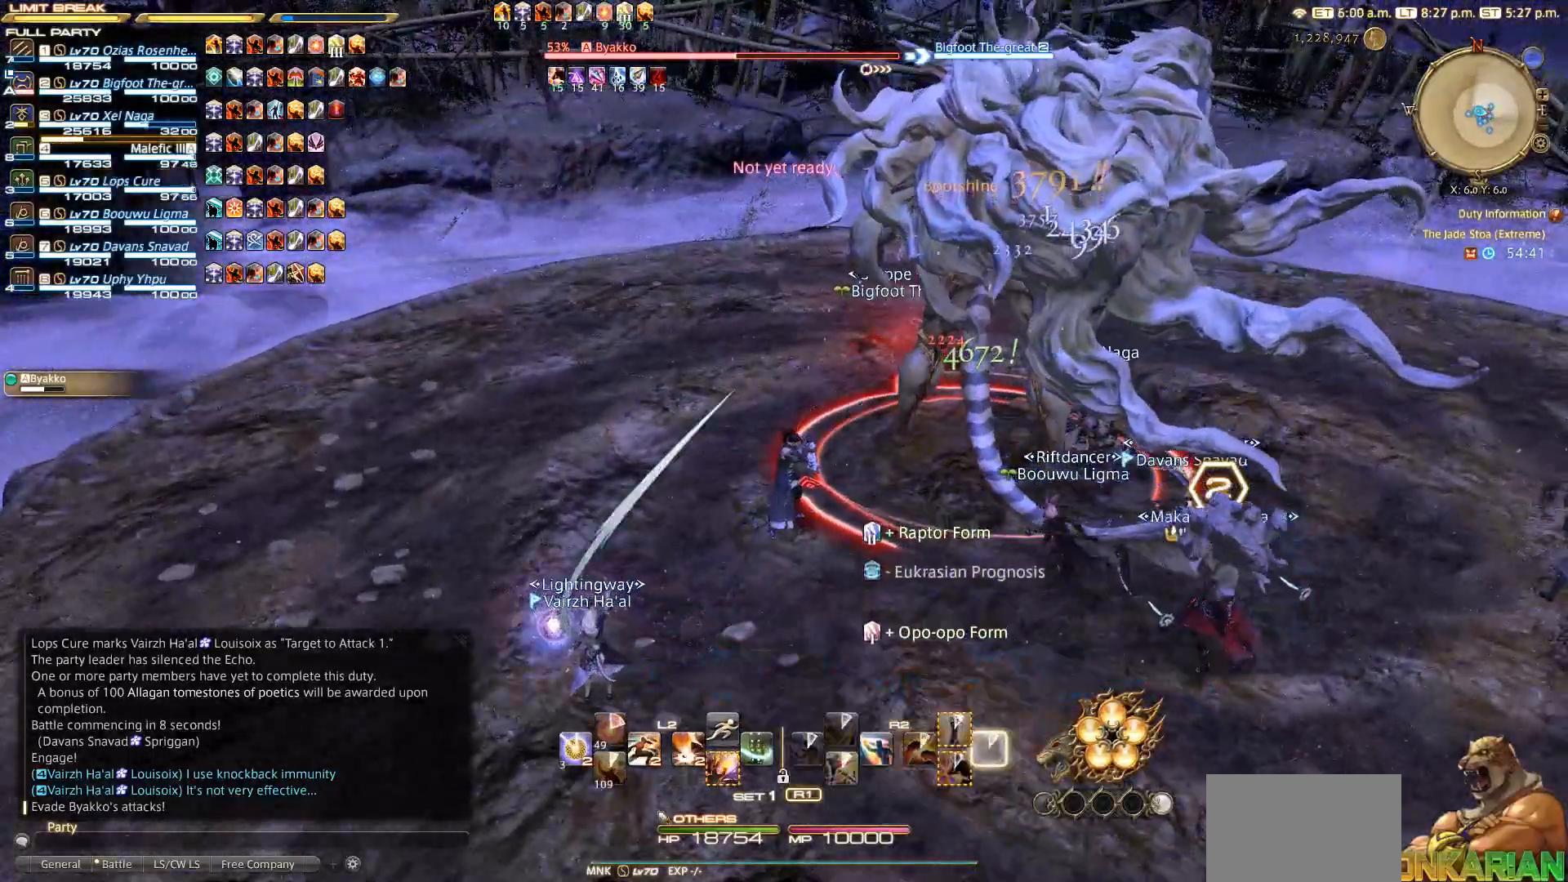
{"buttons": ["CROSS", "L2"], "left_stick": "left", "right_stick": "center", "events": [[50, "right_stick", "down-right"], [117, "L2", "down"], [200, "right_stick", "right"], [317, "left_stick", "up"], [333, "right_stick", "center"], [400, "CROSS", "down"], [450, "left_stick", "left"]]}
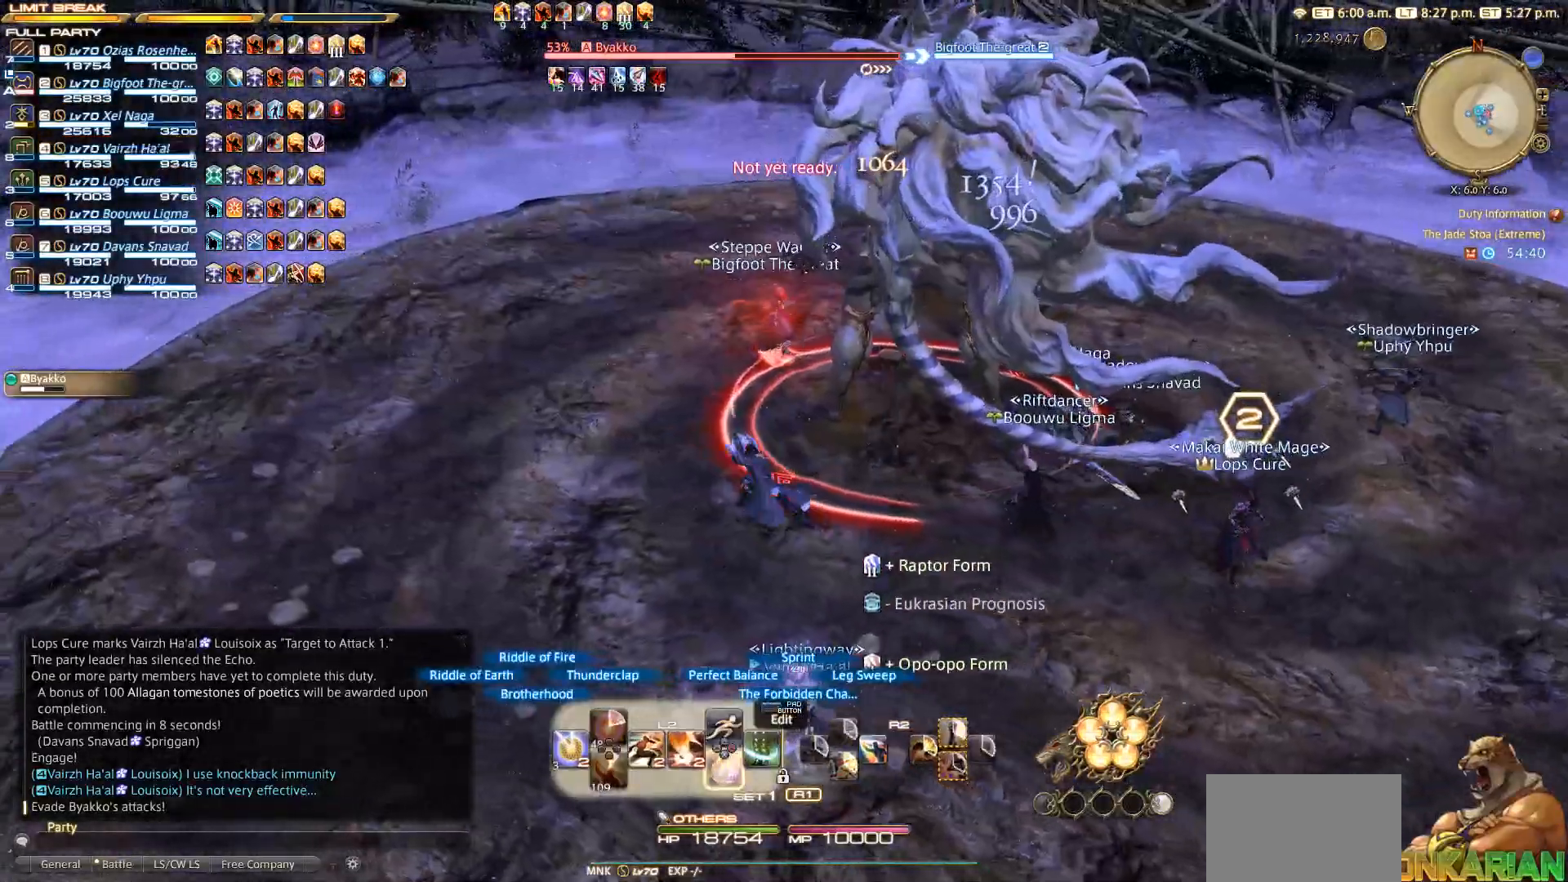
{"buttons": ["R2"], "left_stick": "center", "right_stick": "center", "events": [[100, "CROSS", "up"], [167, "L2", "up"], [267, "R2", "down"], [267, "right_stick", "right"], [333, "left_stick", "down"], [383, "left_stick", "right"], [450, "left_stick", "center"], [450, "right_stick", "center"]]}
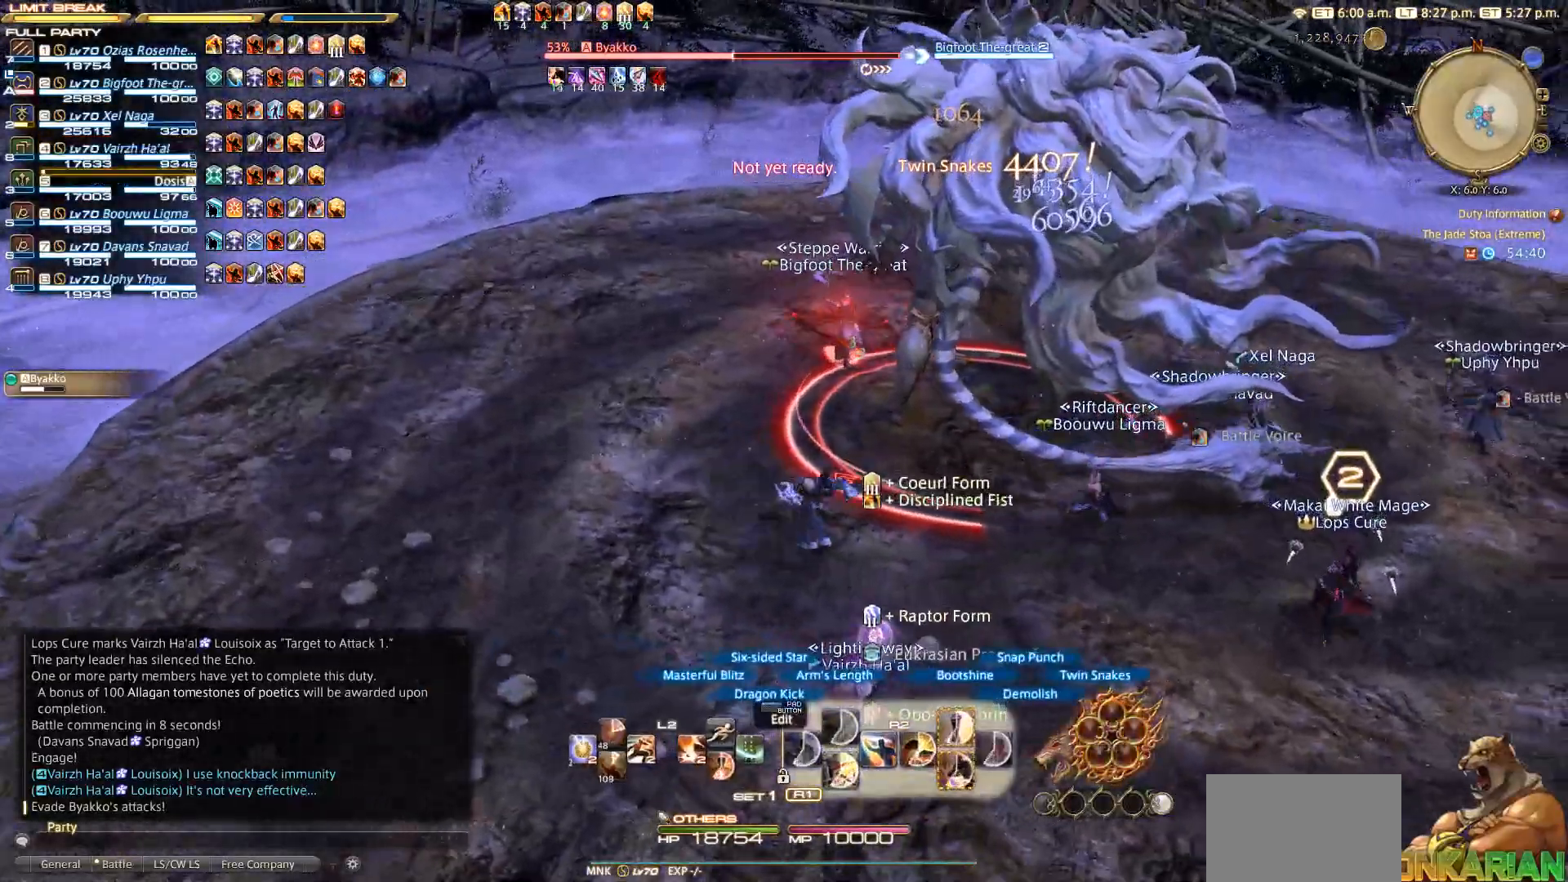
{"buttons": ["TRIANGLE", "R2"], "left_stick": "center", "right_stick": "center", "events": [[300, "TRIANGLE", "down"]]}
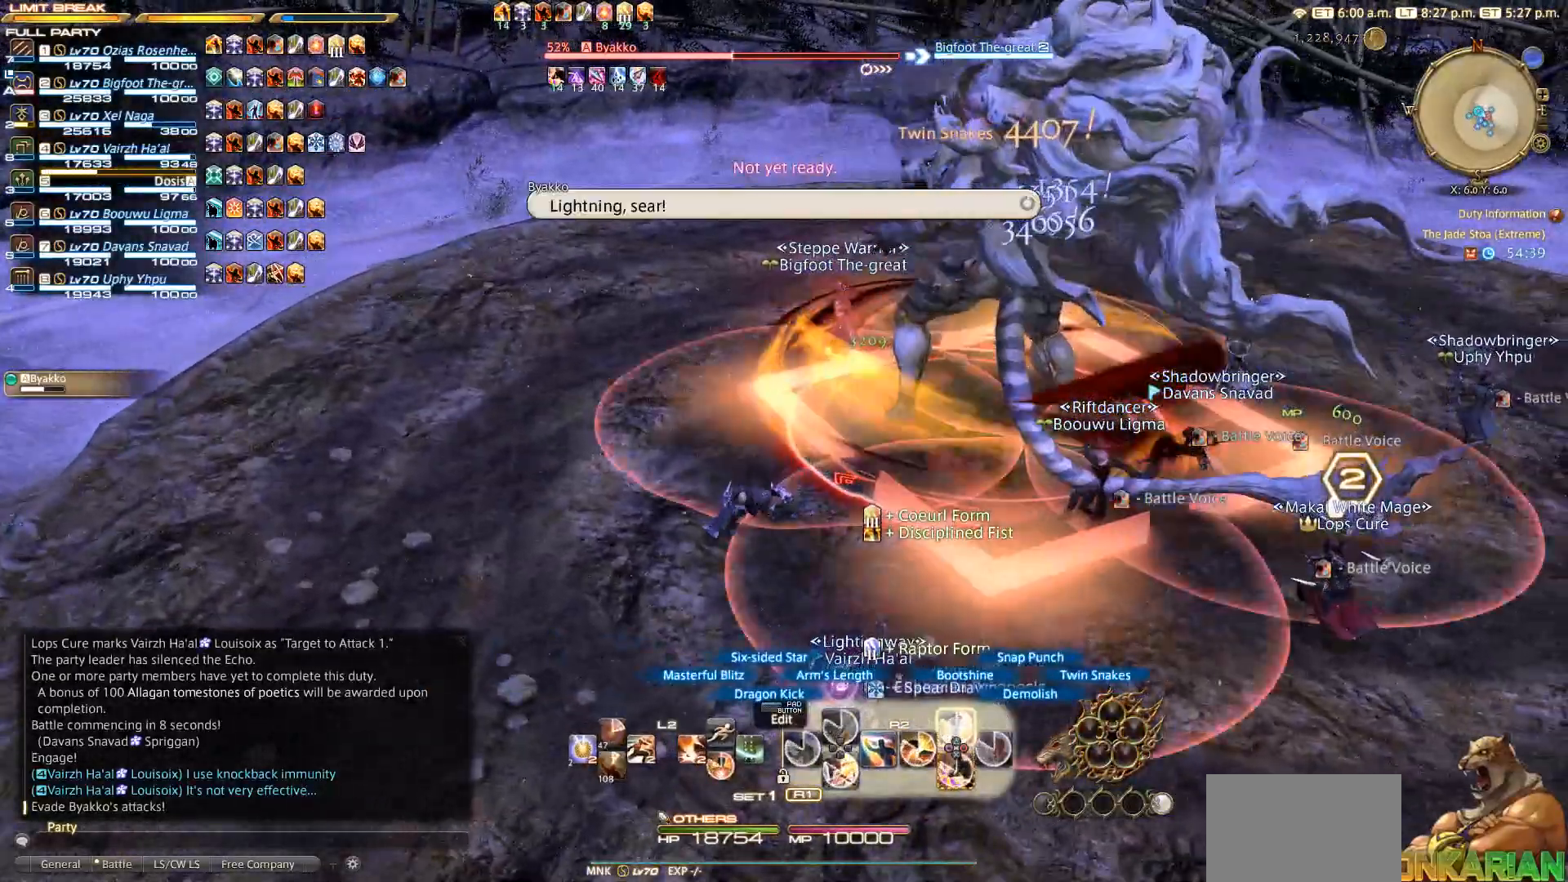
{"buttons": ["R2"], "left_stick": "down-left", "right_stick": "center", "events": [[17, "TRIANGLE", "up"], [67, "TRIANGLE", "down"], [250, "left_stick", "down-right"], [300, "TRIANGLE", "up"], [367, "TRIANGLE", "down"], [367, "left_stick", "down-left"], [467, "TRIANGLE", "up"]]}
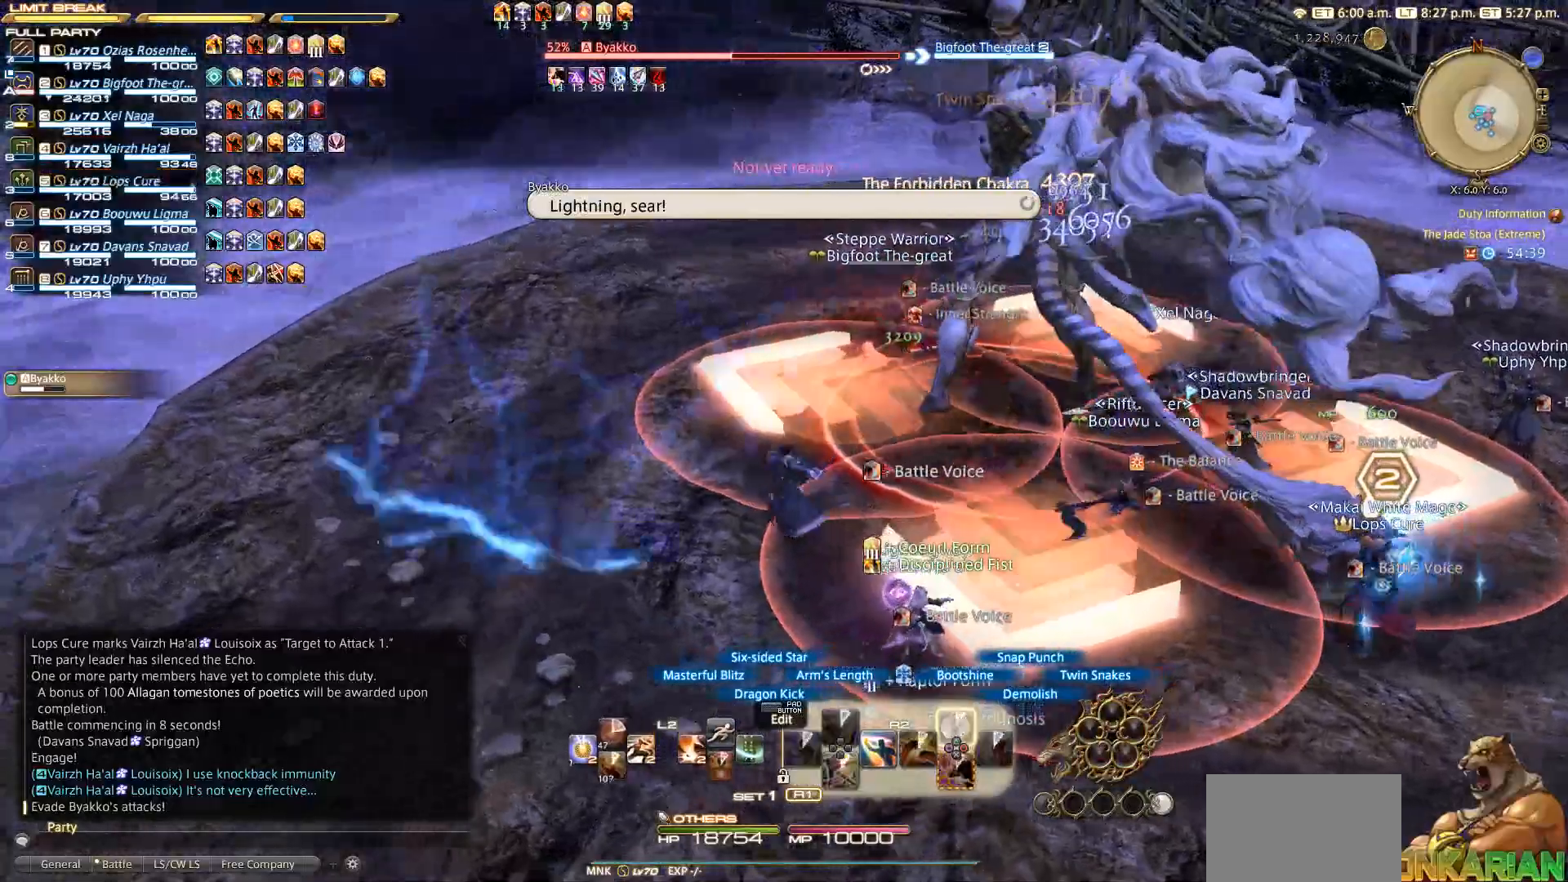
{"buttons": ["R2"], "left_stick": "center", "right_stick": "down-right", "events": [[100, "R2", "up"], [167, "R2", "down"], [250, "right_stick", "down-right"], [350, "left_stick", "right"], [433, "left_stick", "center"]]}
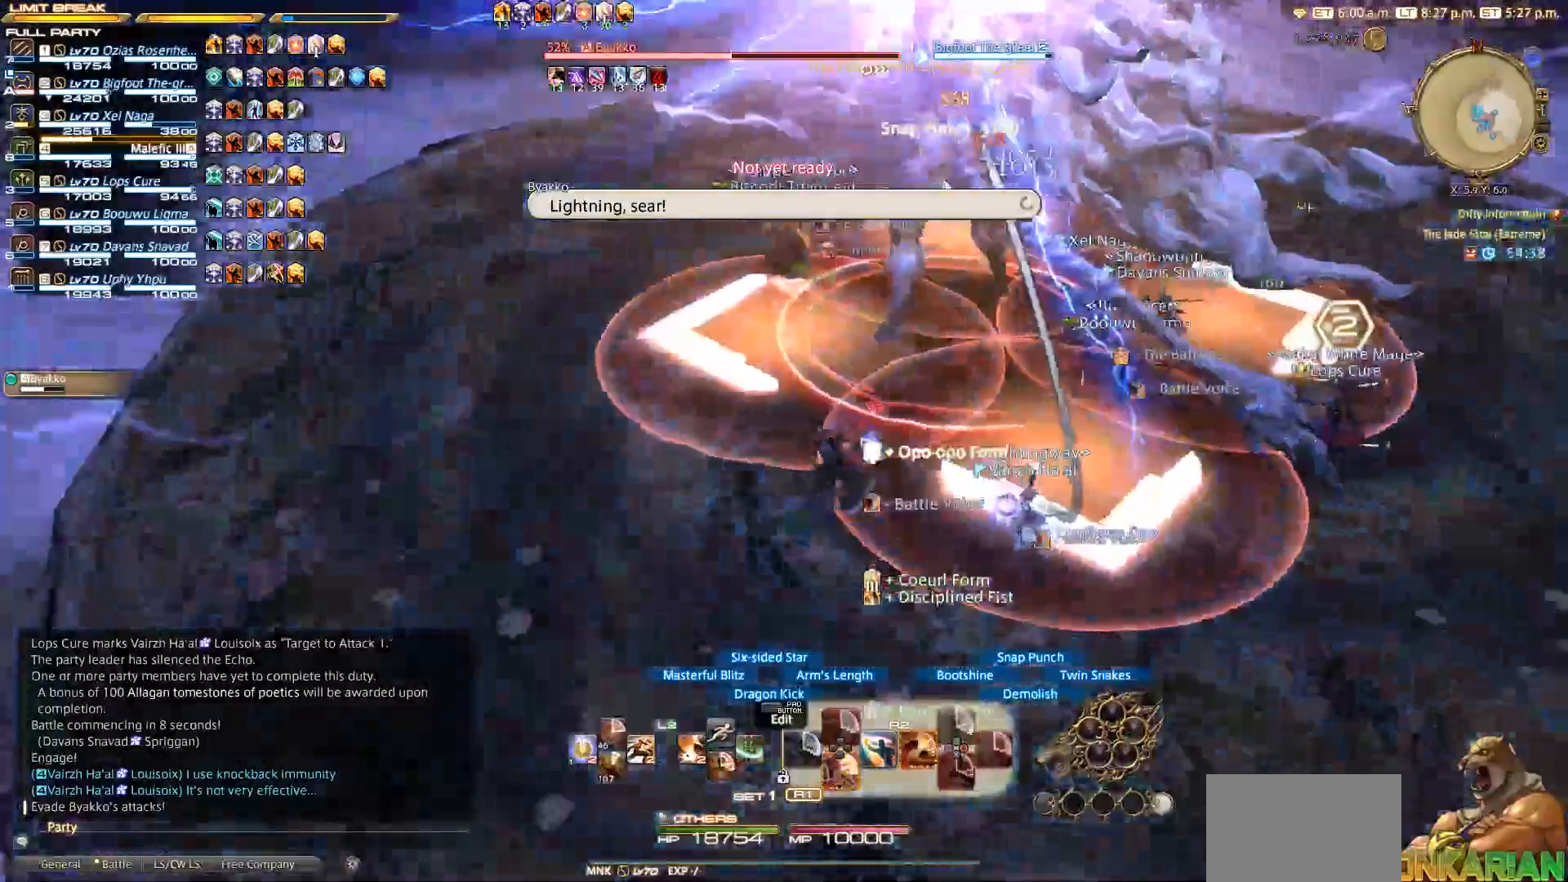
{"buttons": ["R2"], "left_stick": "center", "right_stick": "center", "events": [[17, "right_stick", "center"], [267, "DPAD_DOWN", "down"], [367, "DPAD_DOWN", "up"], [417, "DPAD_DOWN", "down"], [500, "DPAD_DOWN", "up"]]}
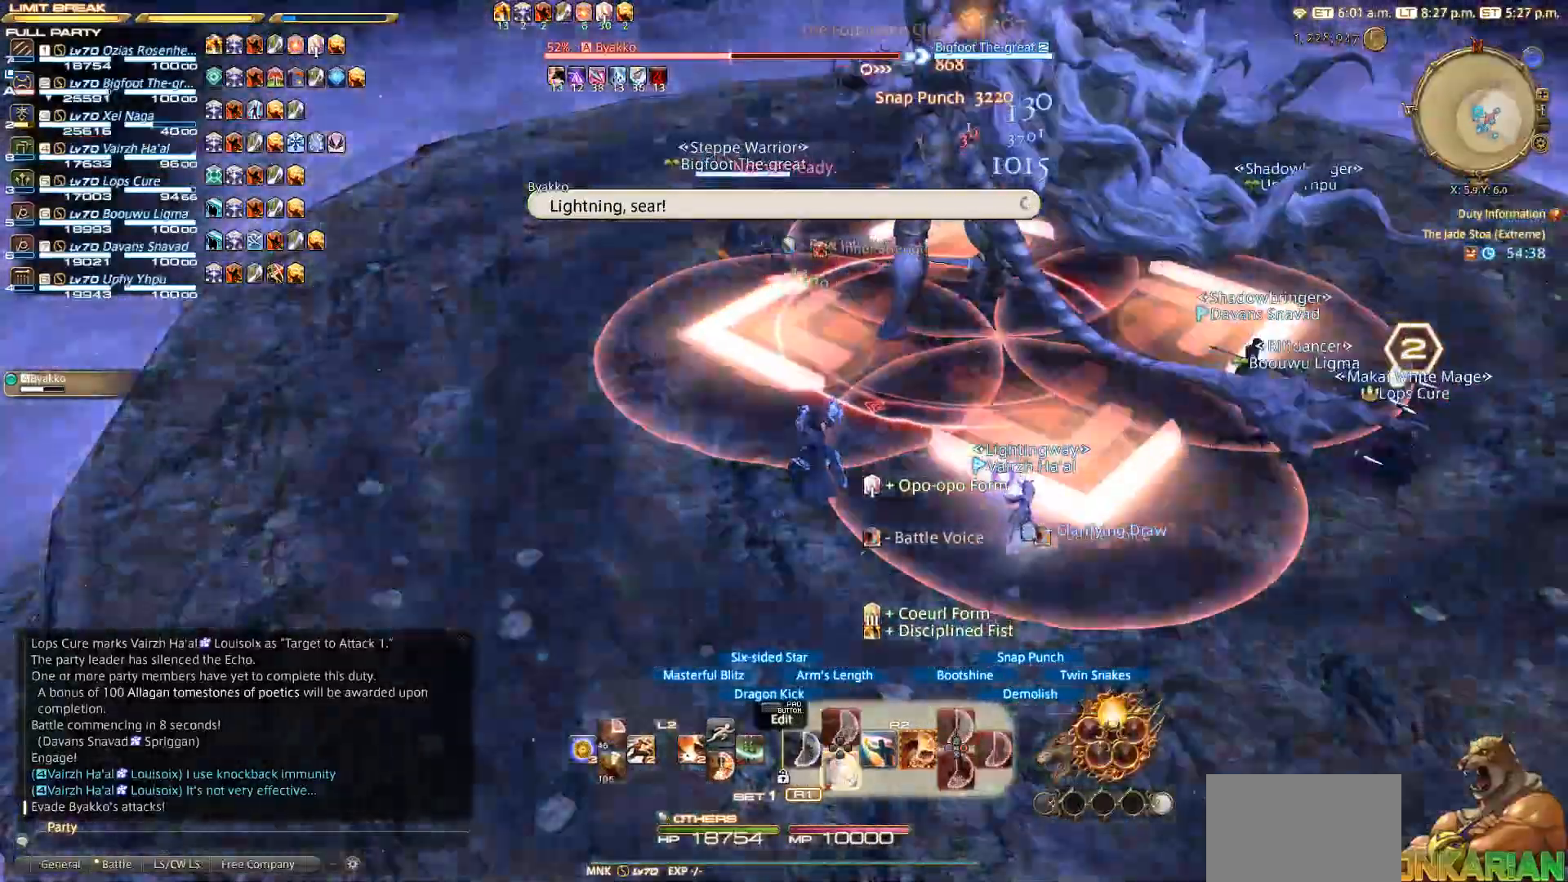
{"buttons": ["R2"], "left_stick": "center", "right_stick": "center", "events": [[217, "DPAD_DOWN", "down"], [400, "DPAD_DOWN", "up"], [483, "DPAD_DOWN", "down"], [500, "DPAD_DOWN", "up"]]}
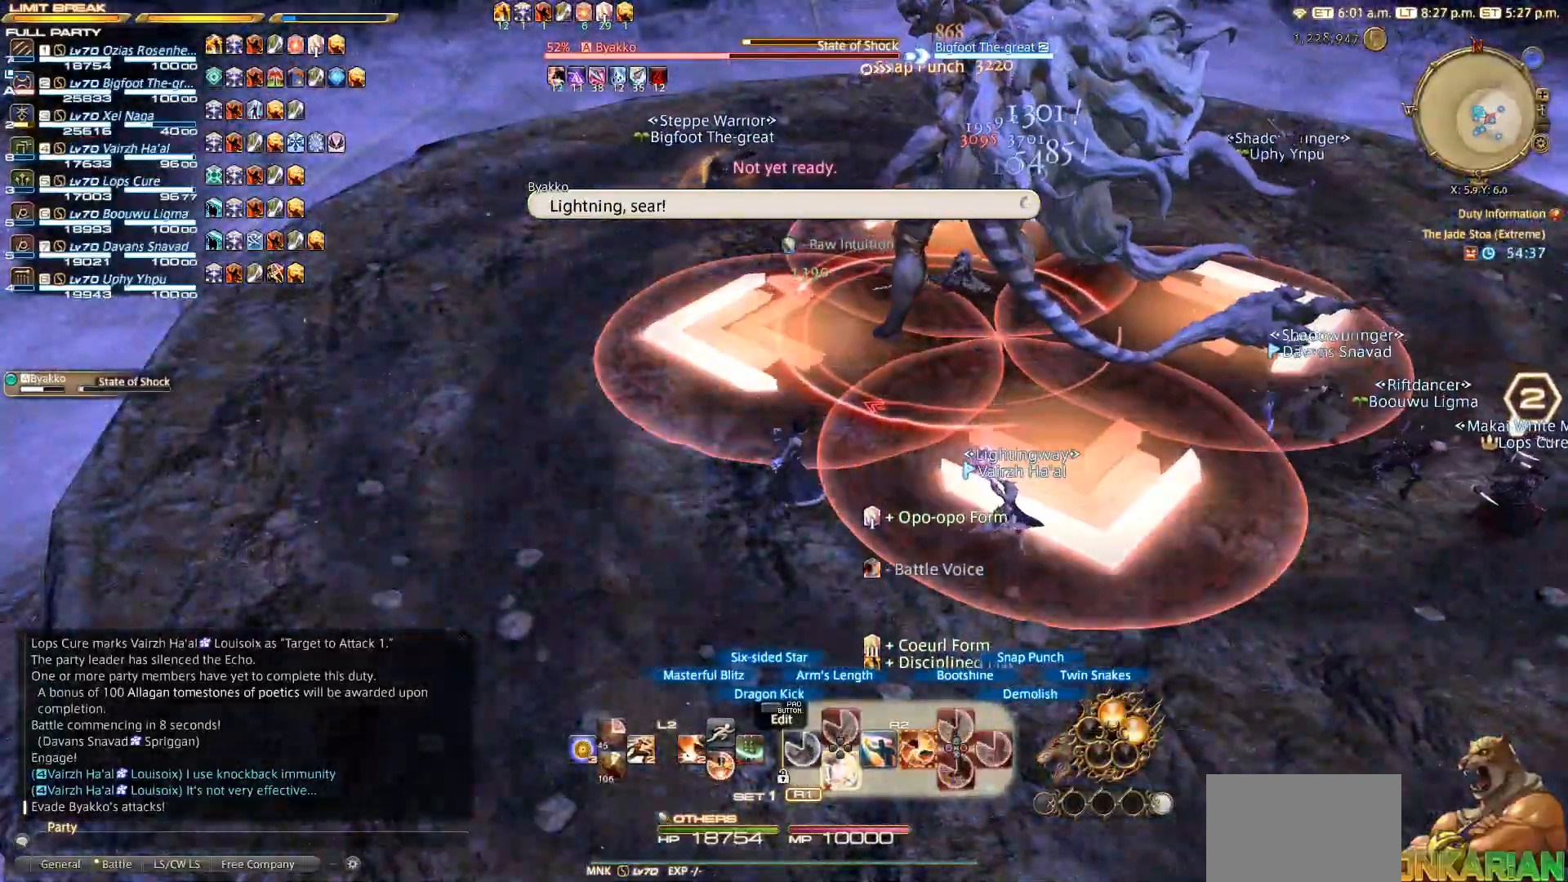
{"buttons": ["R2"], "left_stick": "center", "right_stick": "center", "events": [[100, "DPAD_DOWN", "down"], [300, "DPAD_DOWN", "up"]]}
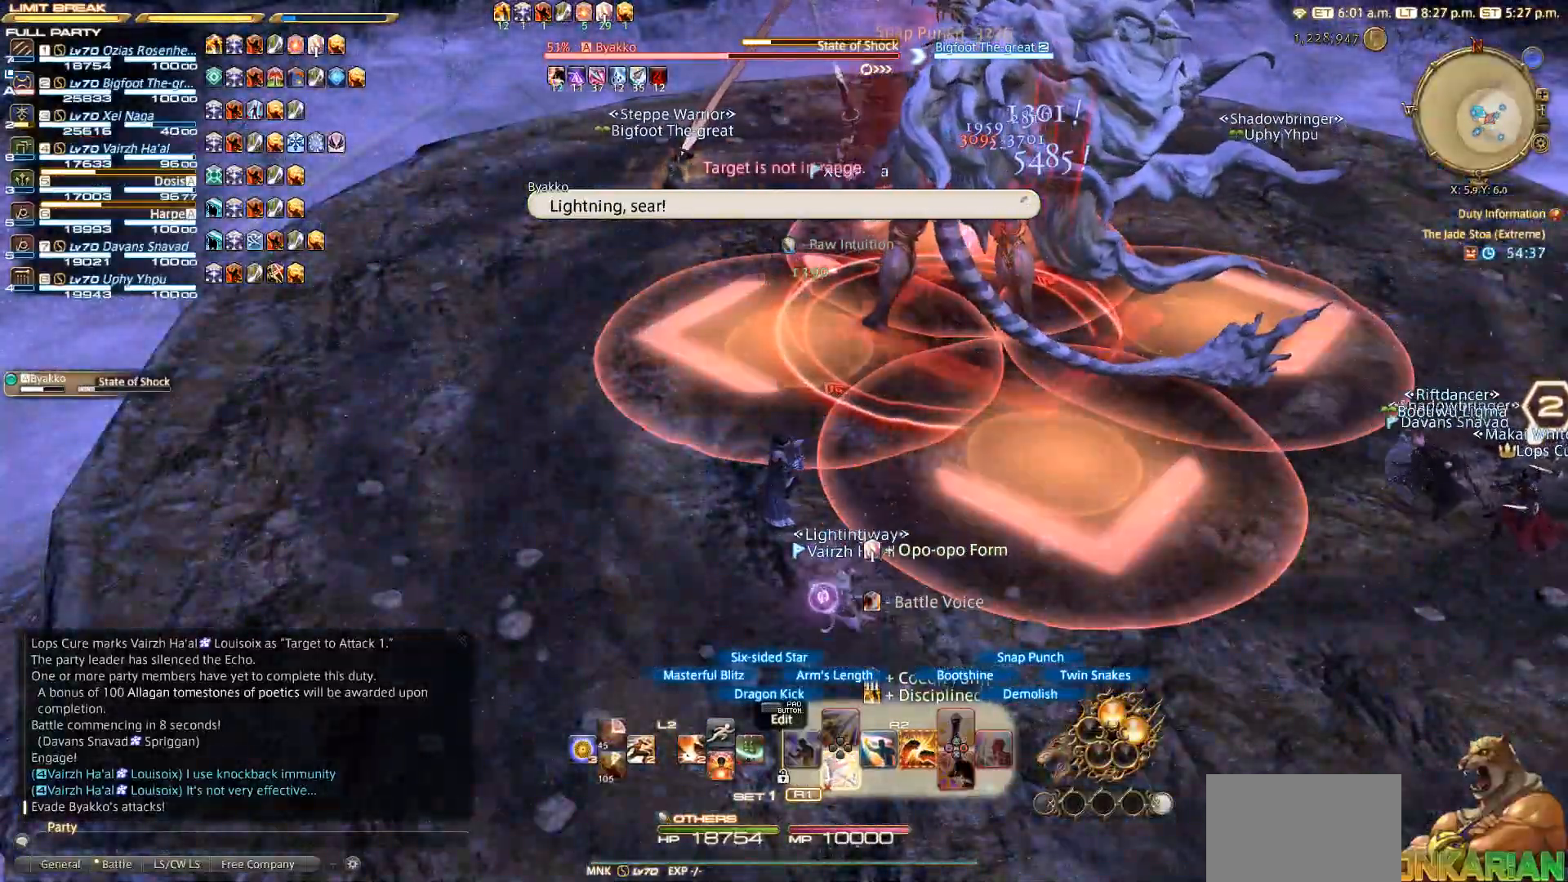
{"buttons": ["R2"], "left_stick": "center", "right_stick": "center", "events": [[67, "left_stick", "up-right"], [250, "left_stick", "center"], [283, "DPAD_DOWN", "down"], [400, "DPAD_DOWN", "up"]]}
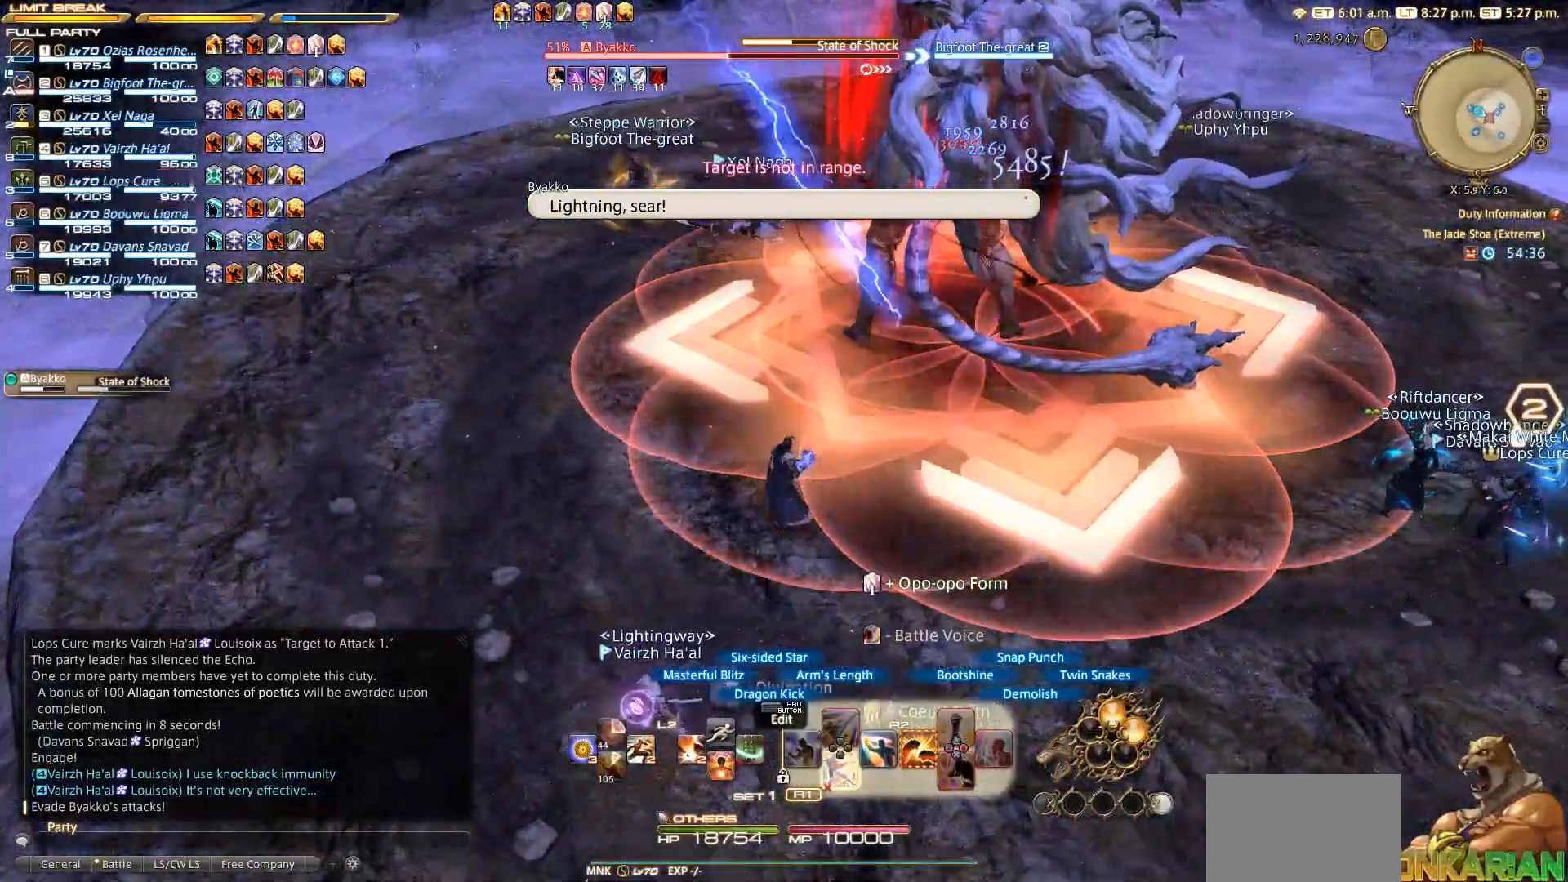
{"buttons": [], "left_stick": "down-left", "right_stick": "center", "events": [[233, "left_stick", "down-left"], [317, "R2", "up"]]}
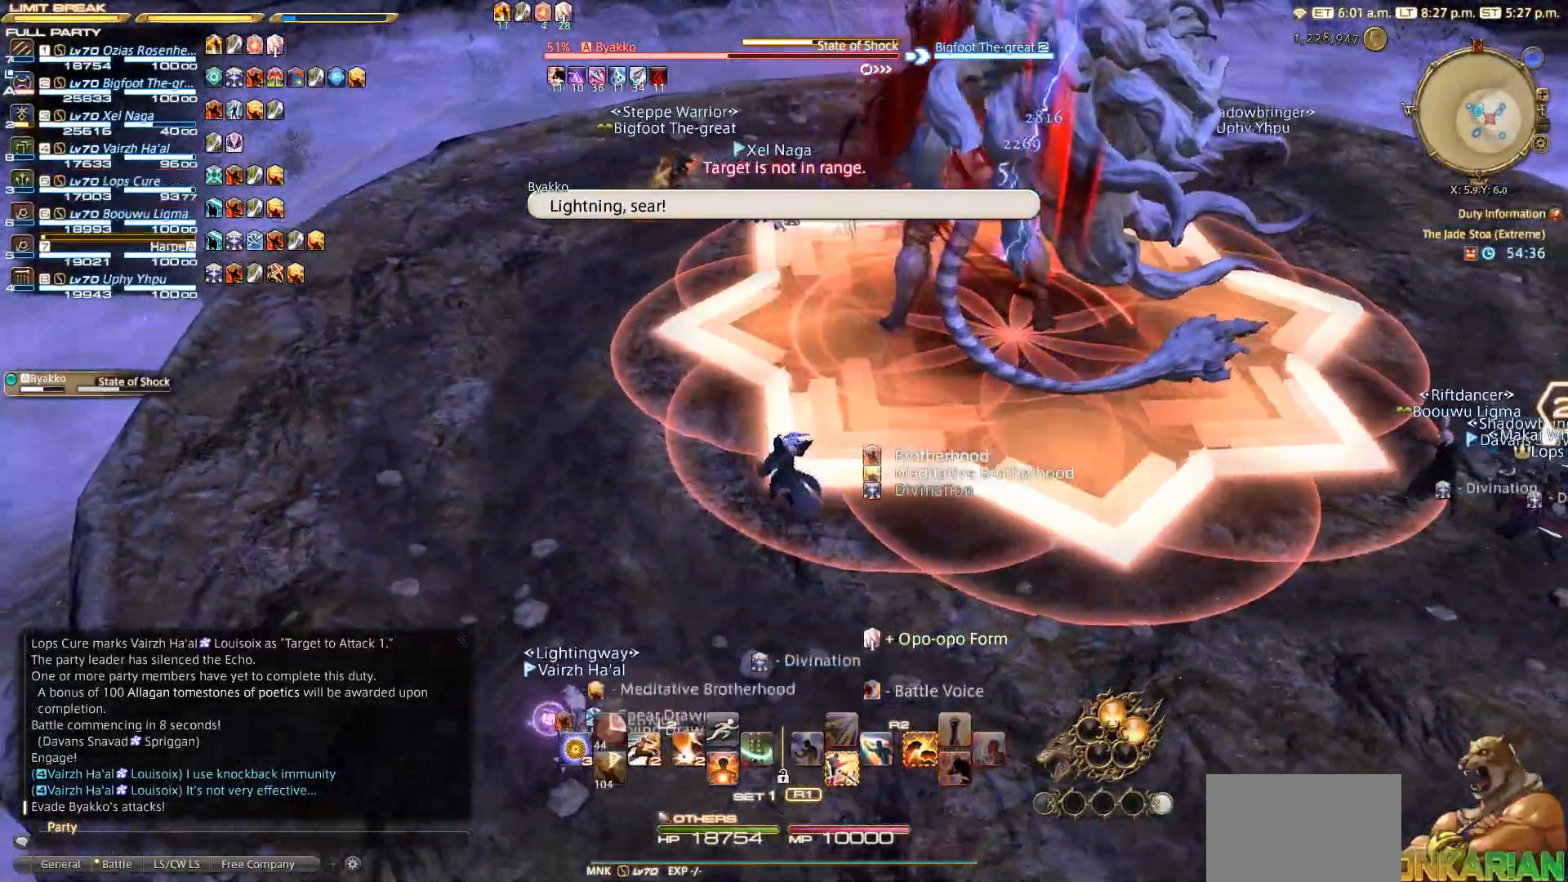
{"buttons": [], "left_stick": "down-left", "right_stick": "right", "events": [[33, "right_stick", "right"]]}
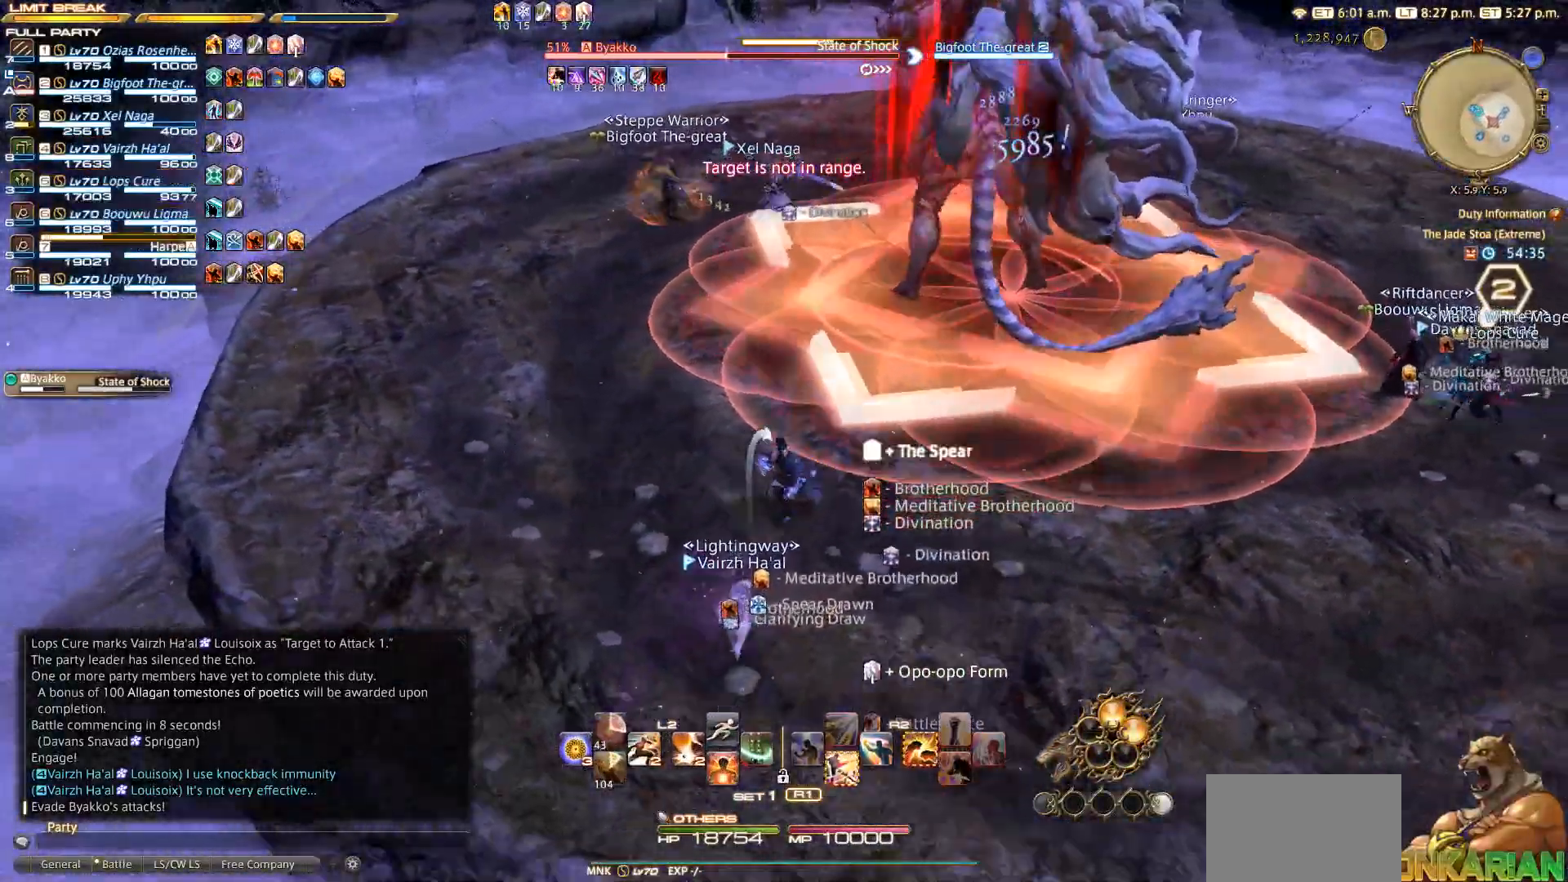
{"buttons": [], "left_stick": "down-left", "right_stick": "right", "events": []}
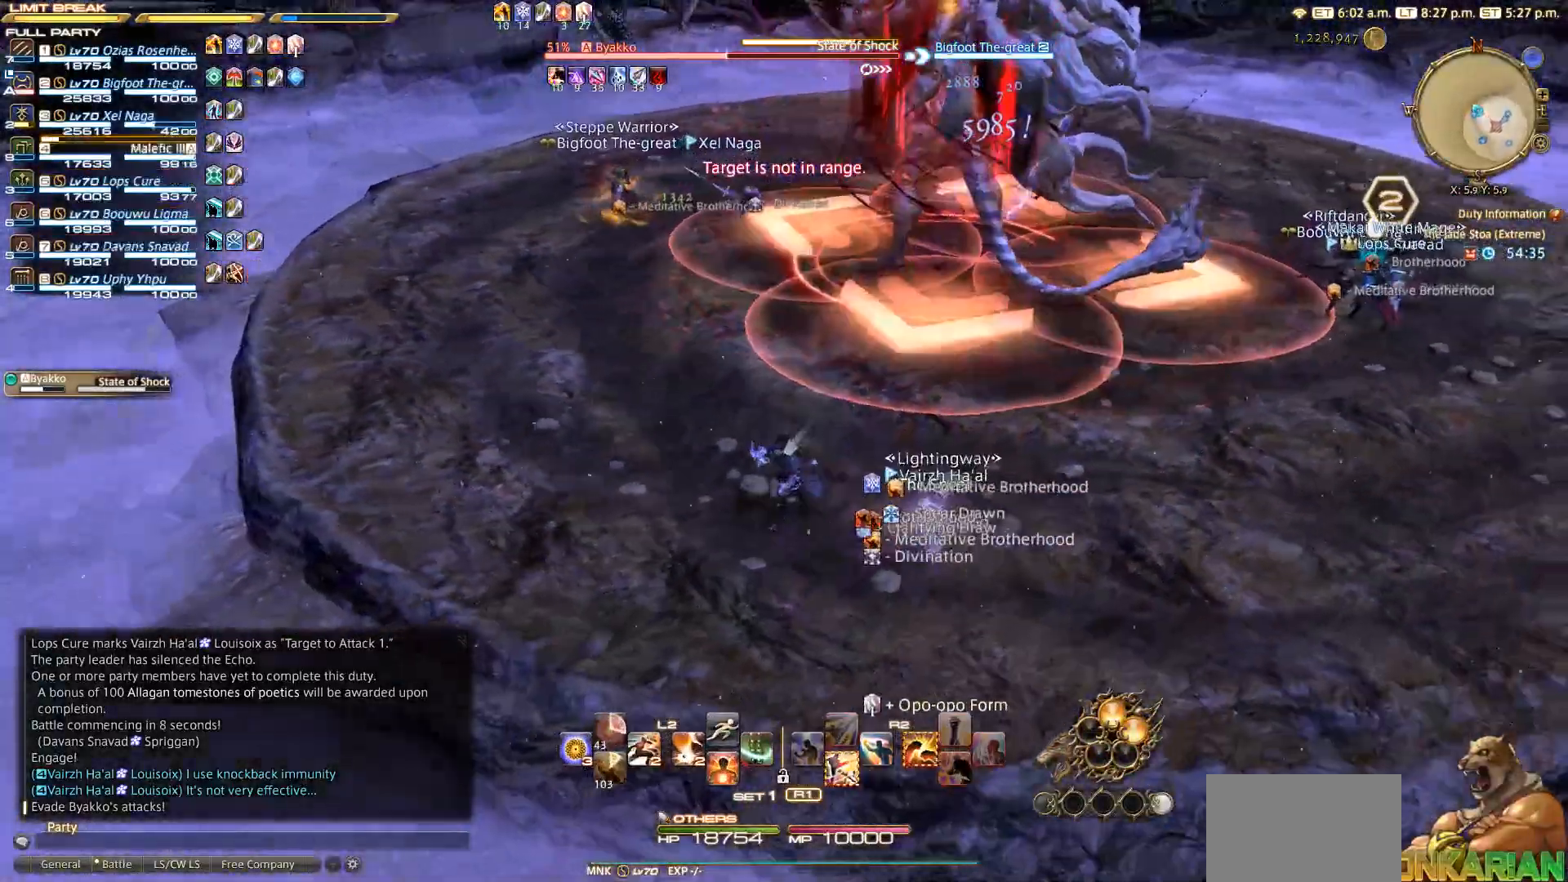
{"buttons": [], "left_stick": "down", "right_stick": "center", "events": [[150, "left_stick", "center"], [250, "right_stick", "center"], [350, "left_stick", "down"]]}
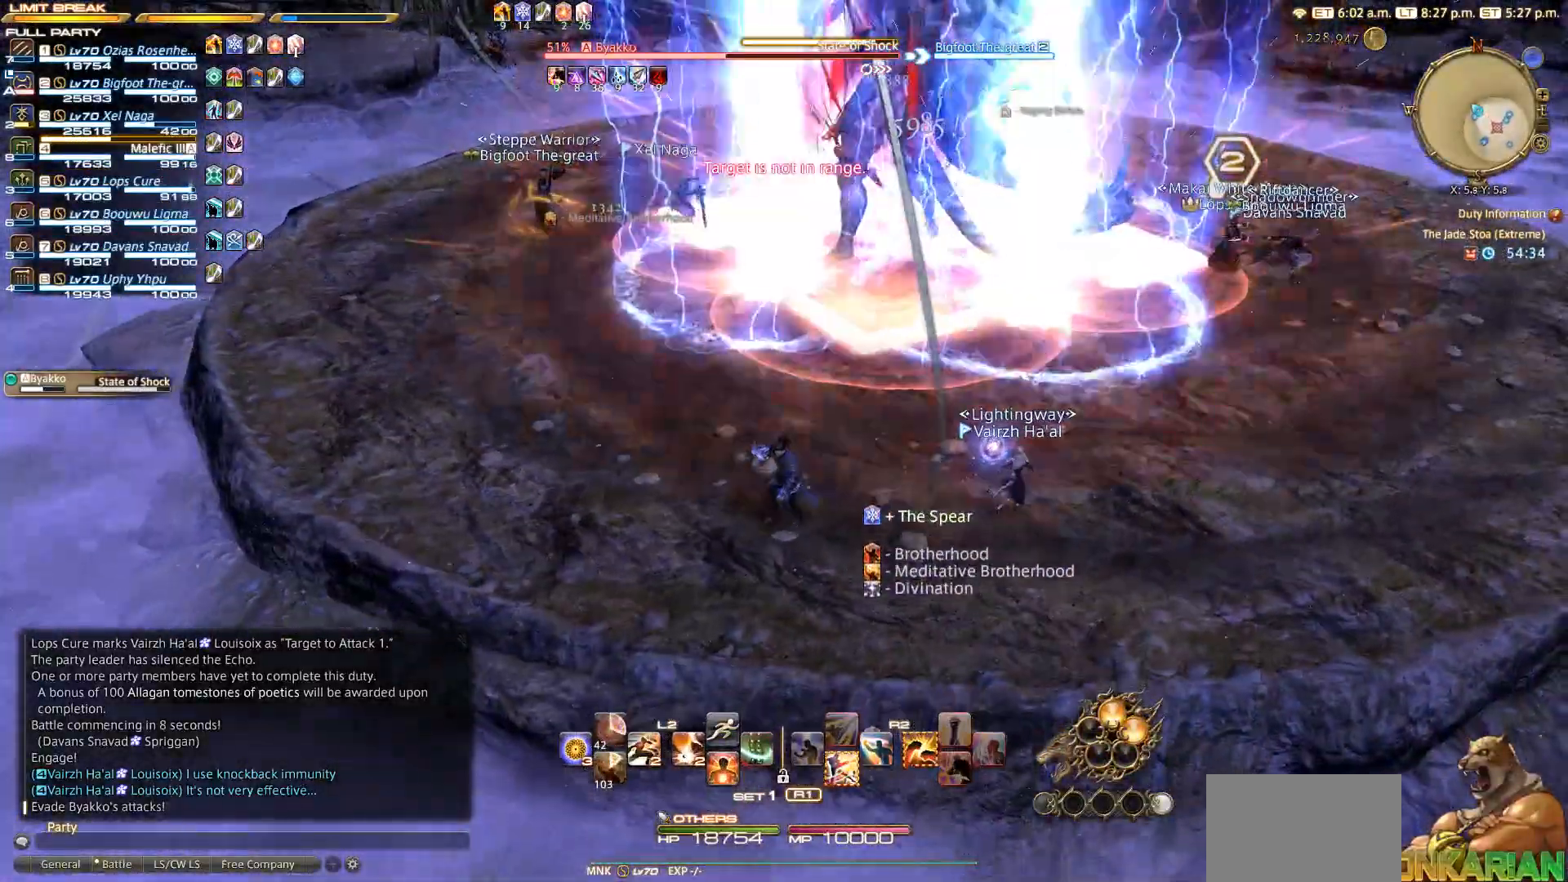
{"buttons": [], "left_stick": "up-left", "right_stick": "right", "events": [[50, "left_stick", "center"], [283, "left_stick", "left"], [300, "right_stick", "right"], [417, "left_stick", "up-left"]]}
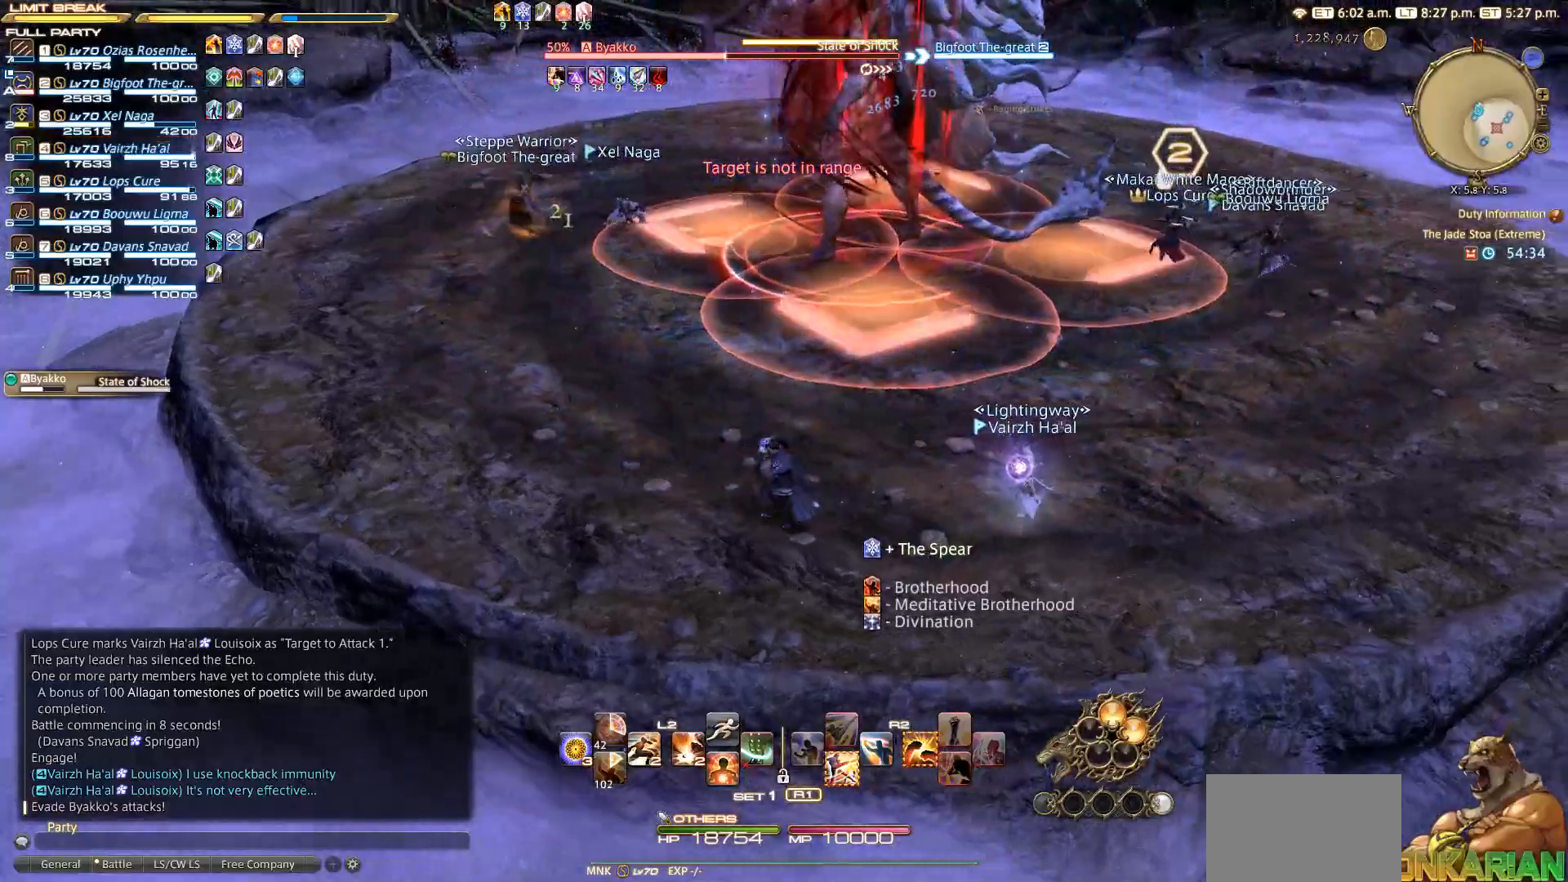
{"buttons": [], "left_stick": "up", "right_stick": "right", "events": [[133, "left_stick", "up"]]}
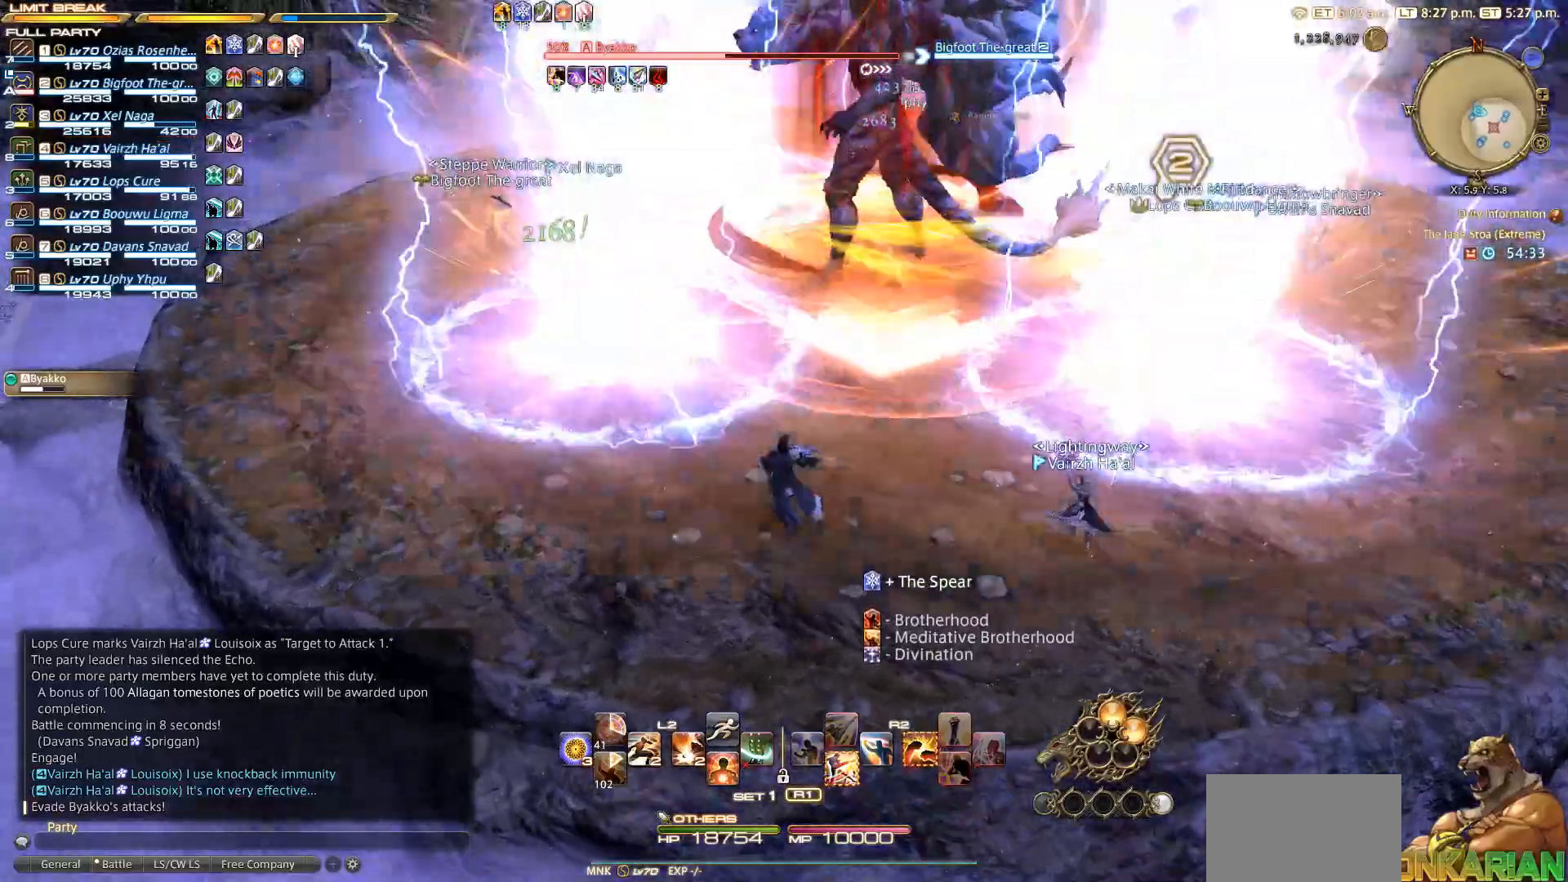
{"buttons": [], "left_stick": "up-left", "right_stick": "right", "events": [[167, "left_stick", "left"], [400, "left_stick", "center"], [483, "left_stick", "up-left"]]}
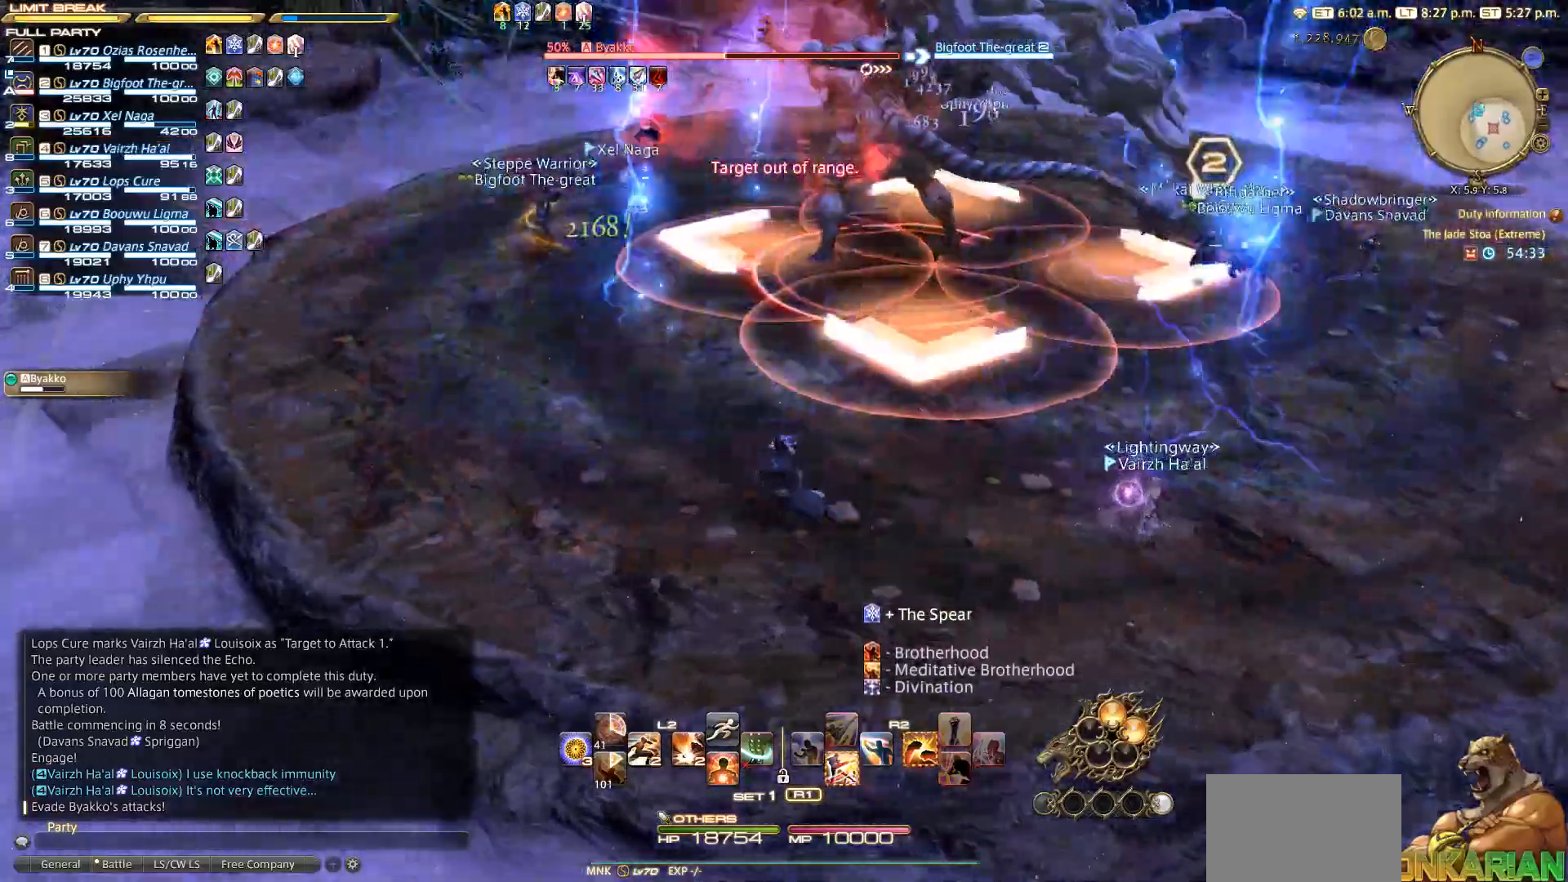
{"buttons": [], "left_stick": "center", "right_stick": "right", "events": [[283, "left_stick", "center"]]}
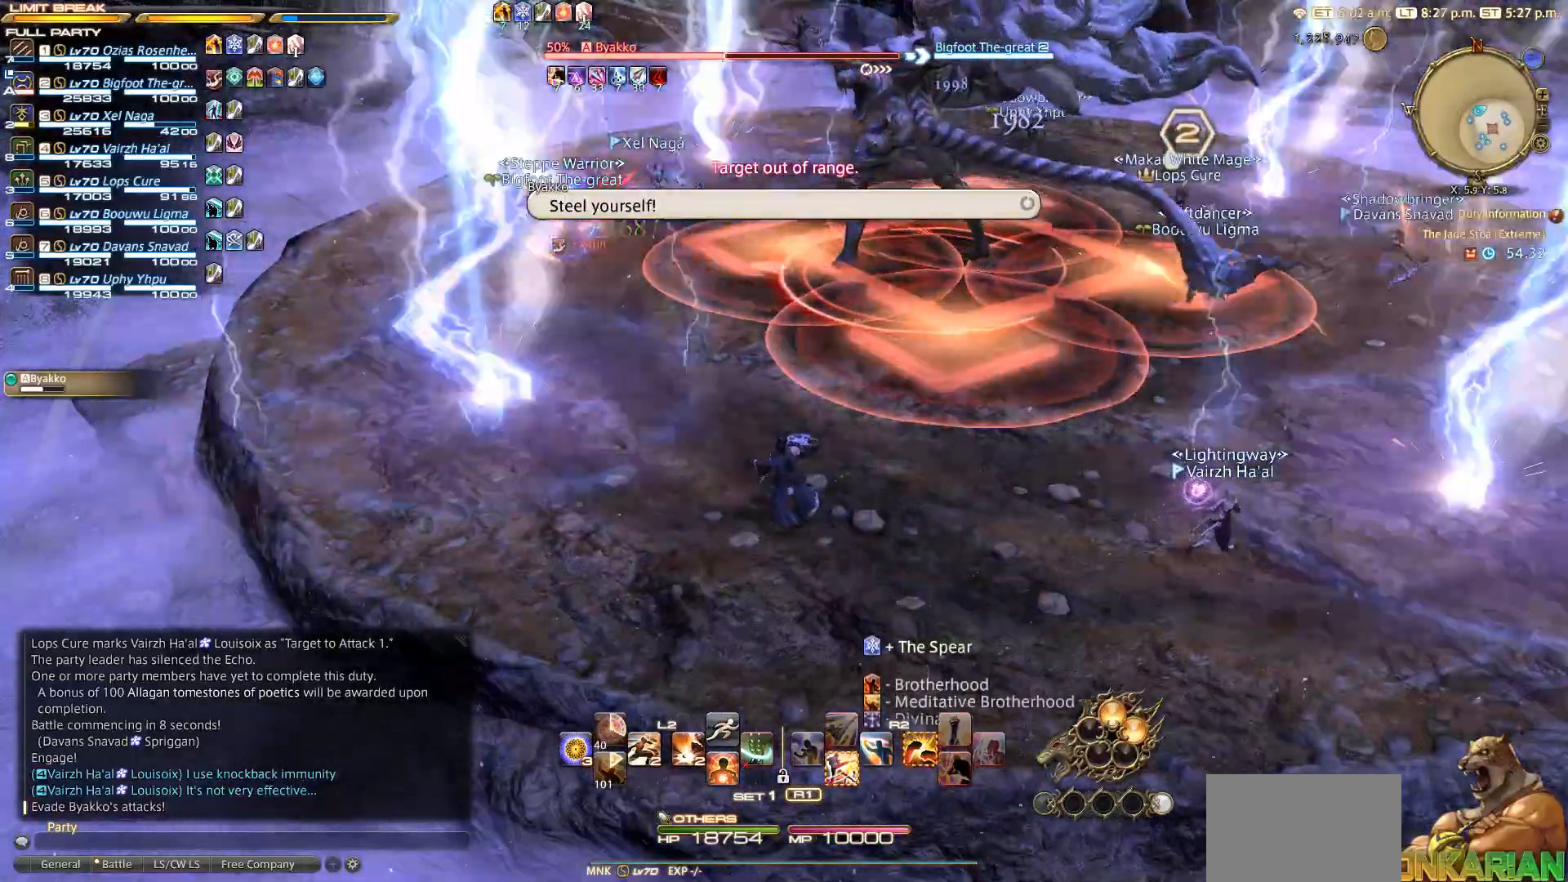
{"buttons": [], "left_stick": "up-left", "right_stick": "right", "events": [[450, "left_stick", "up-left"]]}
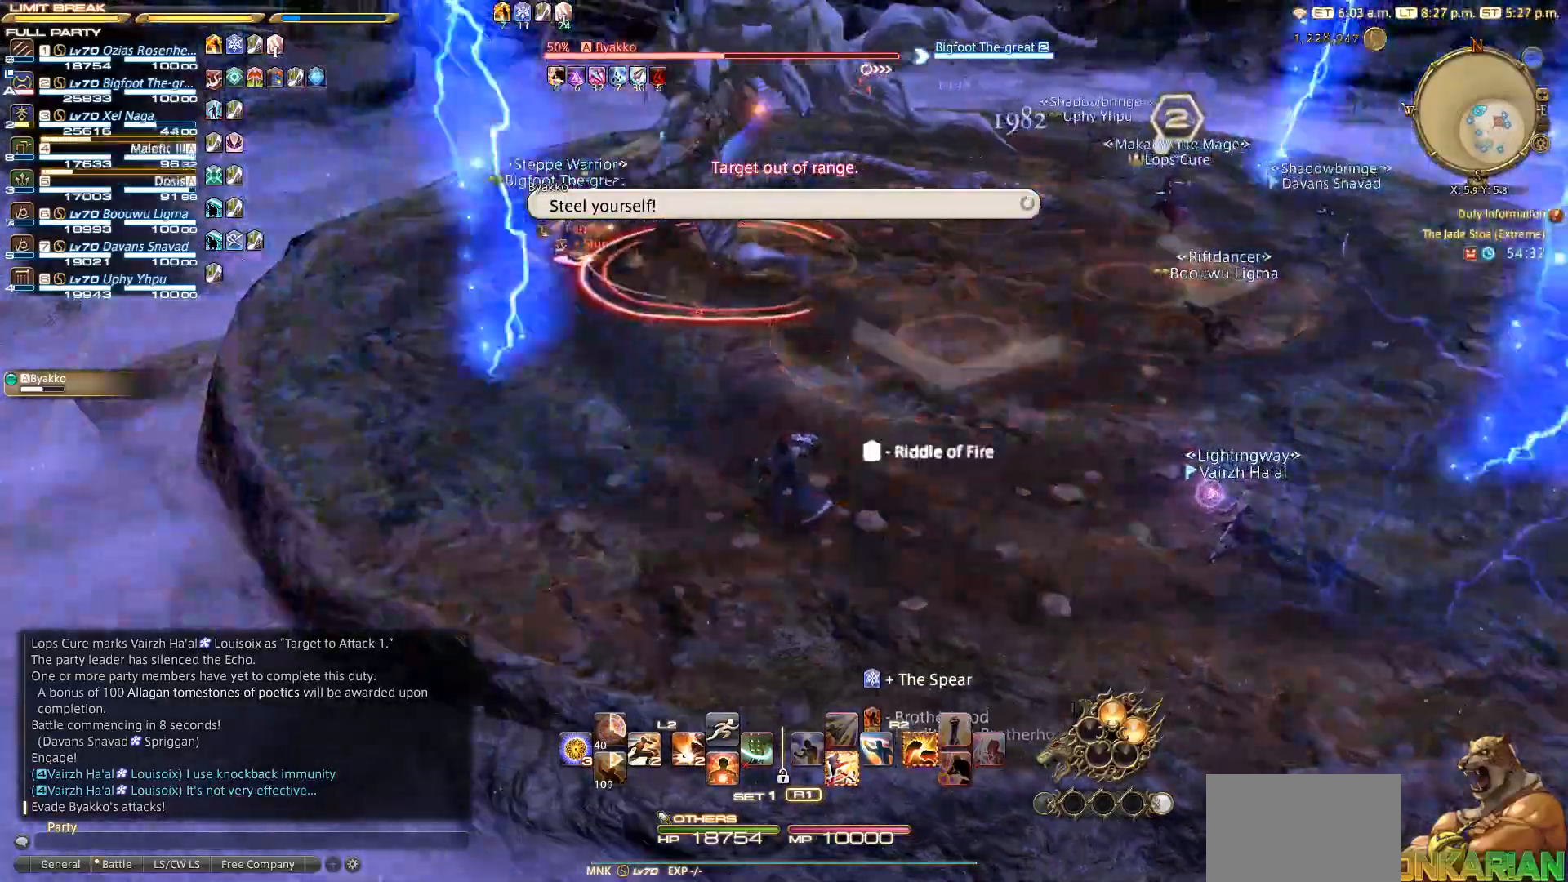
{"buttons": [], "left_stick": "up-left", "right_stick": "right", "events": []}
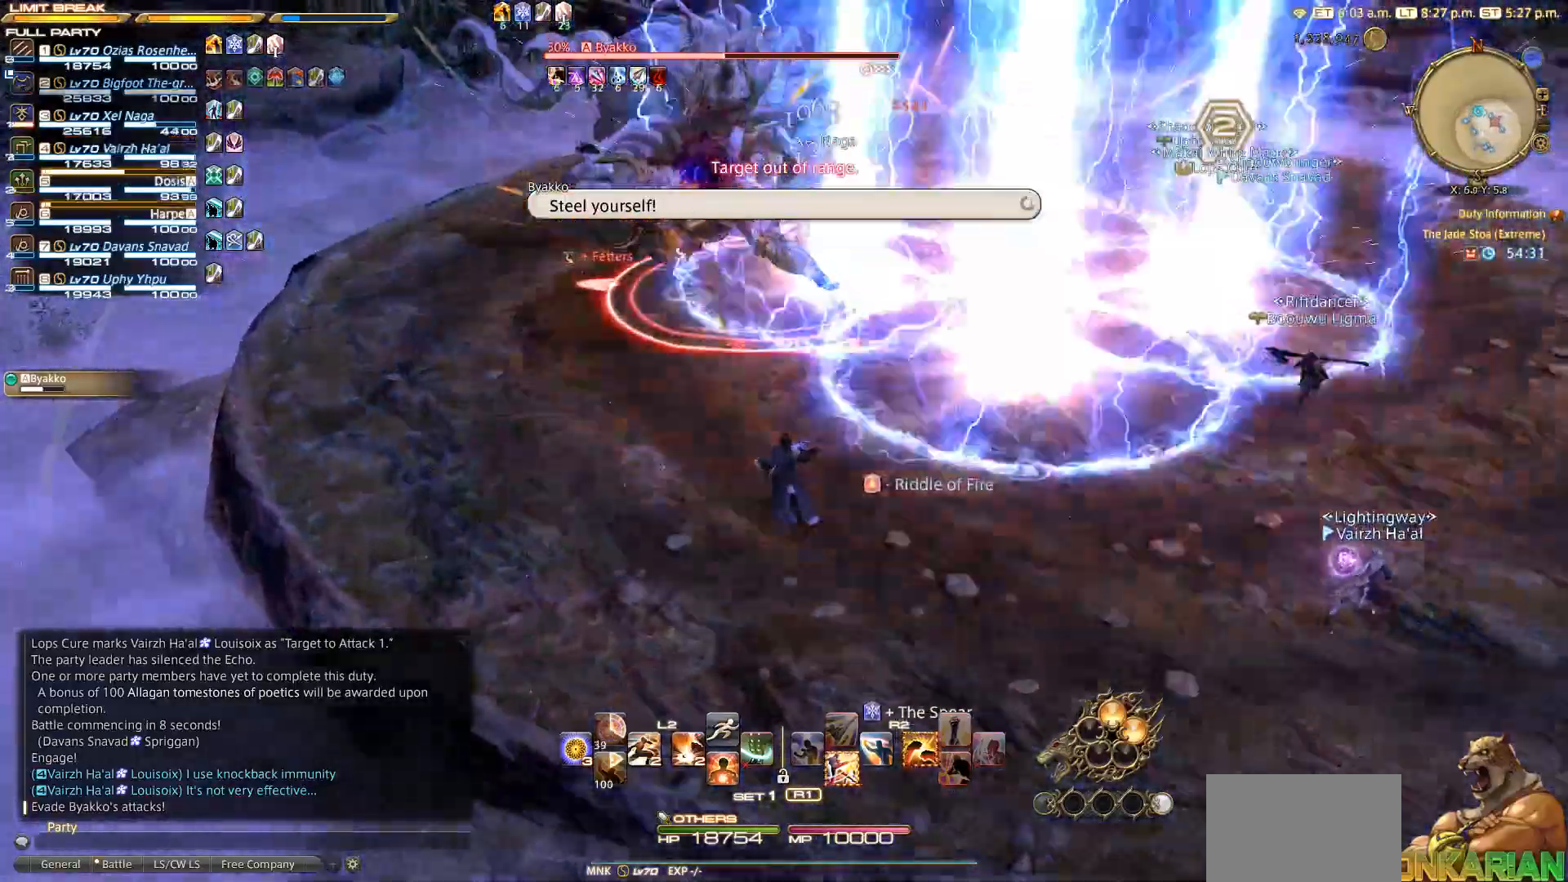
{"buttons": [], "left_stick": "up-left", "right_stick": "right", "events": []}
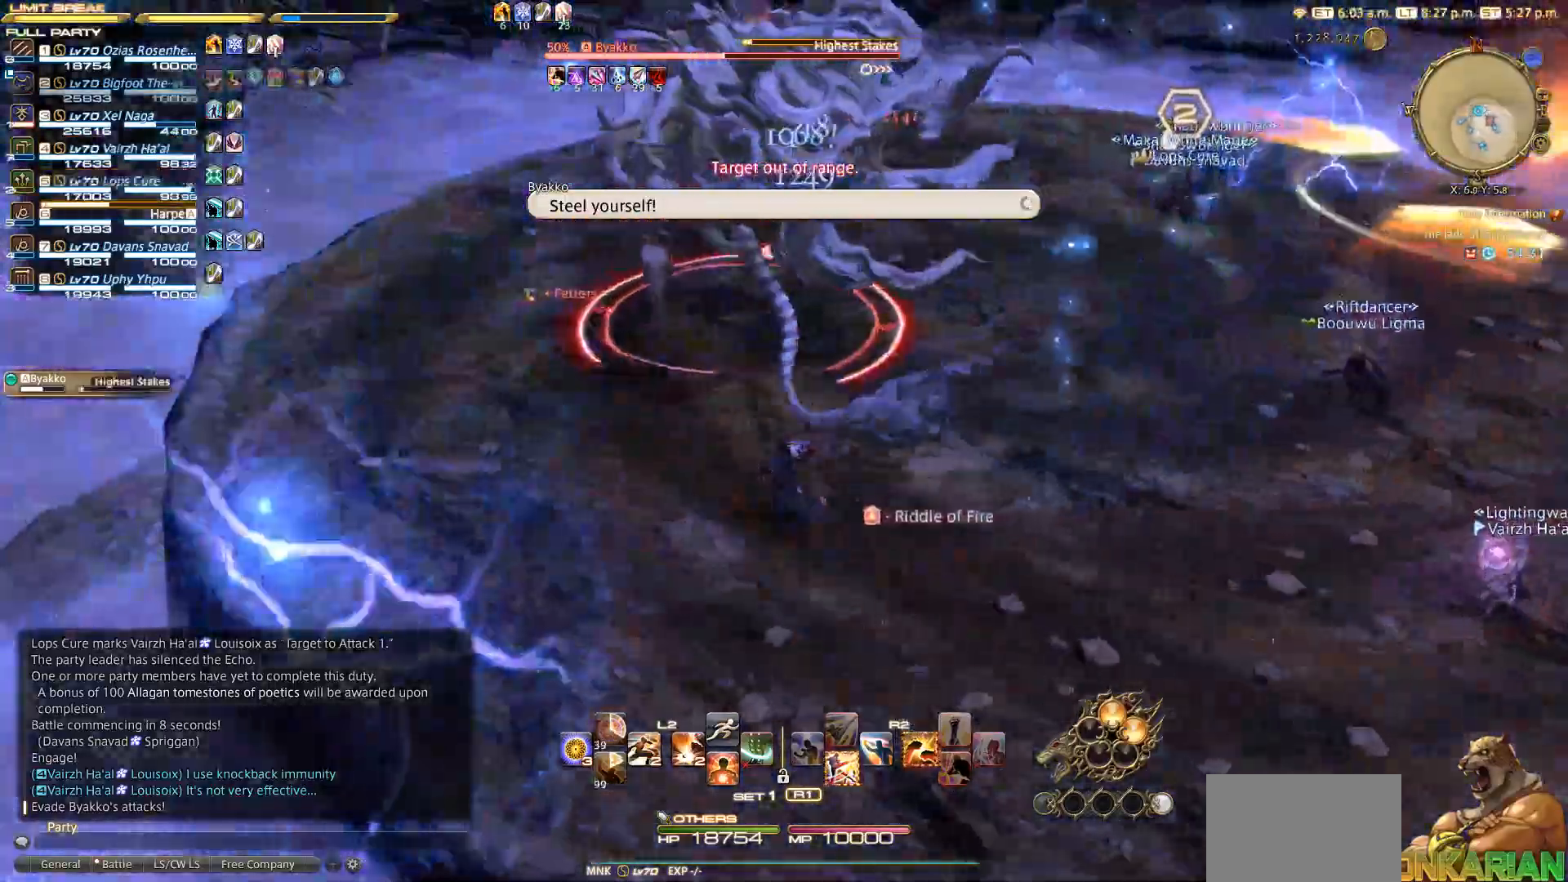
{"buttons": ["R2"], "left_stick": "center", "right_stick": "center", "events": [[300, "right_stick", "center"], [367, "CIRCLE", "down"], [400, "left_stick", "center"], [450, "CIRCLE", "up"], [450, "CROSS", "down"], [483, "CROSS", "up"], [500, "R2", "down"]]}
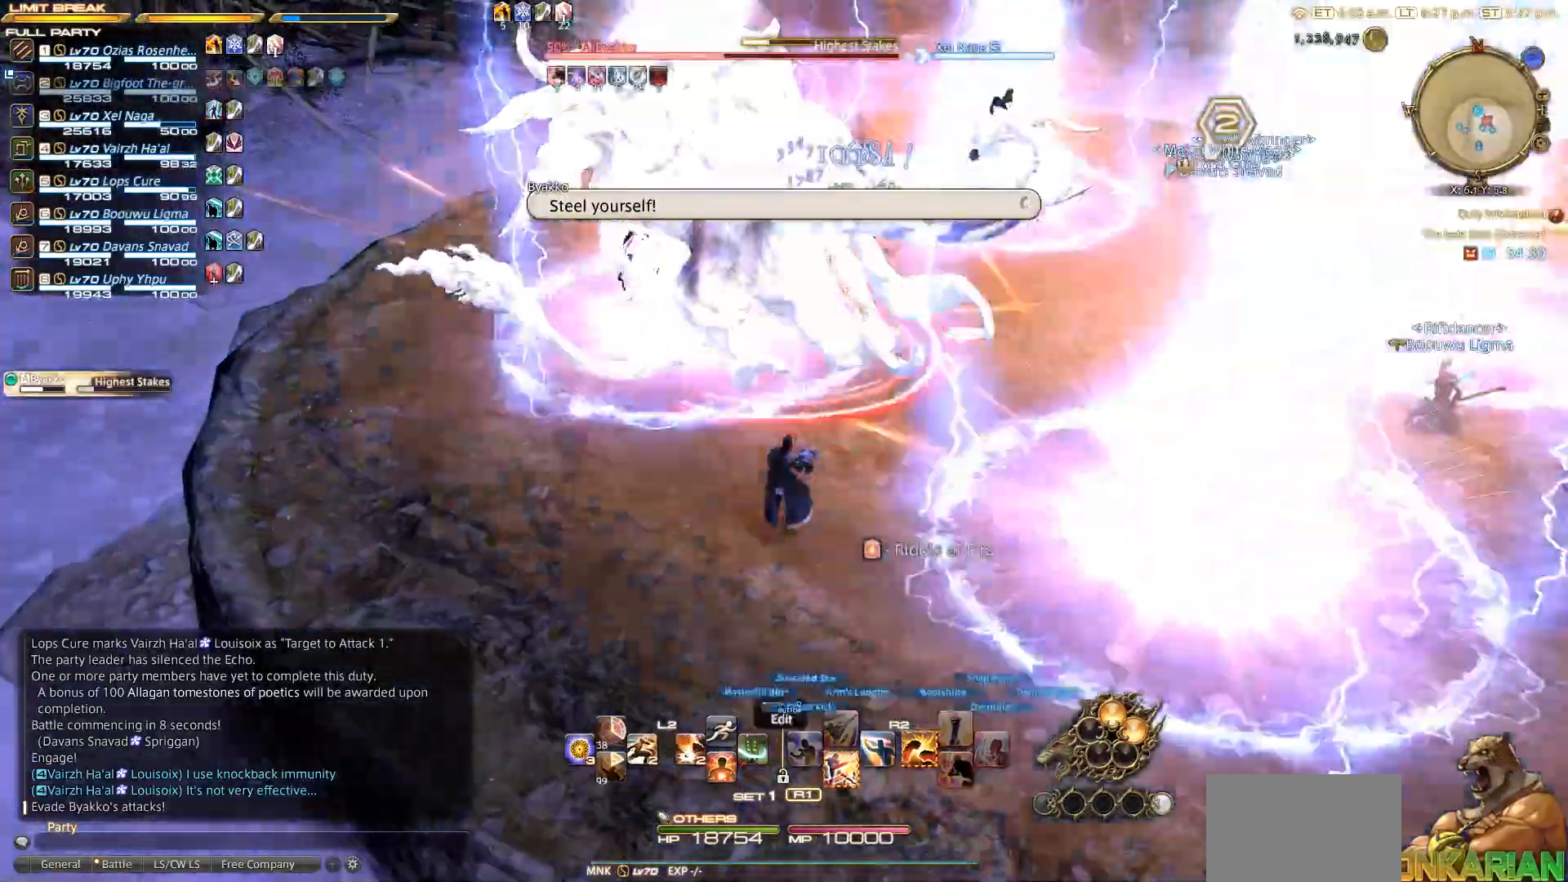
{"buttons": ["SQUARE", "R2"], "left_stick": "up", "right_stick": "center", "events": [[67, "SQUARE", "down"], [100, "SQUARE", "up"], [183, "SQUARE", "down"], [250, "SQUARE", "up"], [317, "SQUARE", "down"], [333, "left_stick", "up"], [367, "SQUARE", "up"], [467, "SQUARE", "down"]]}
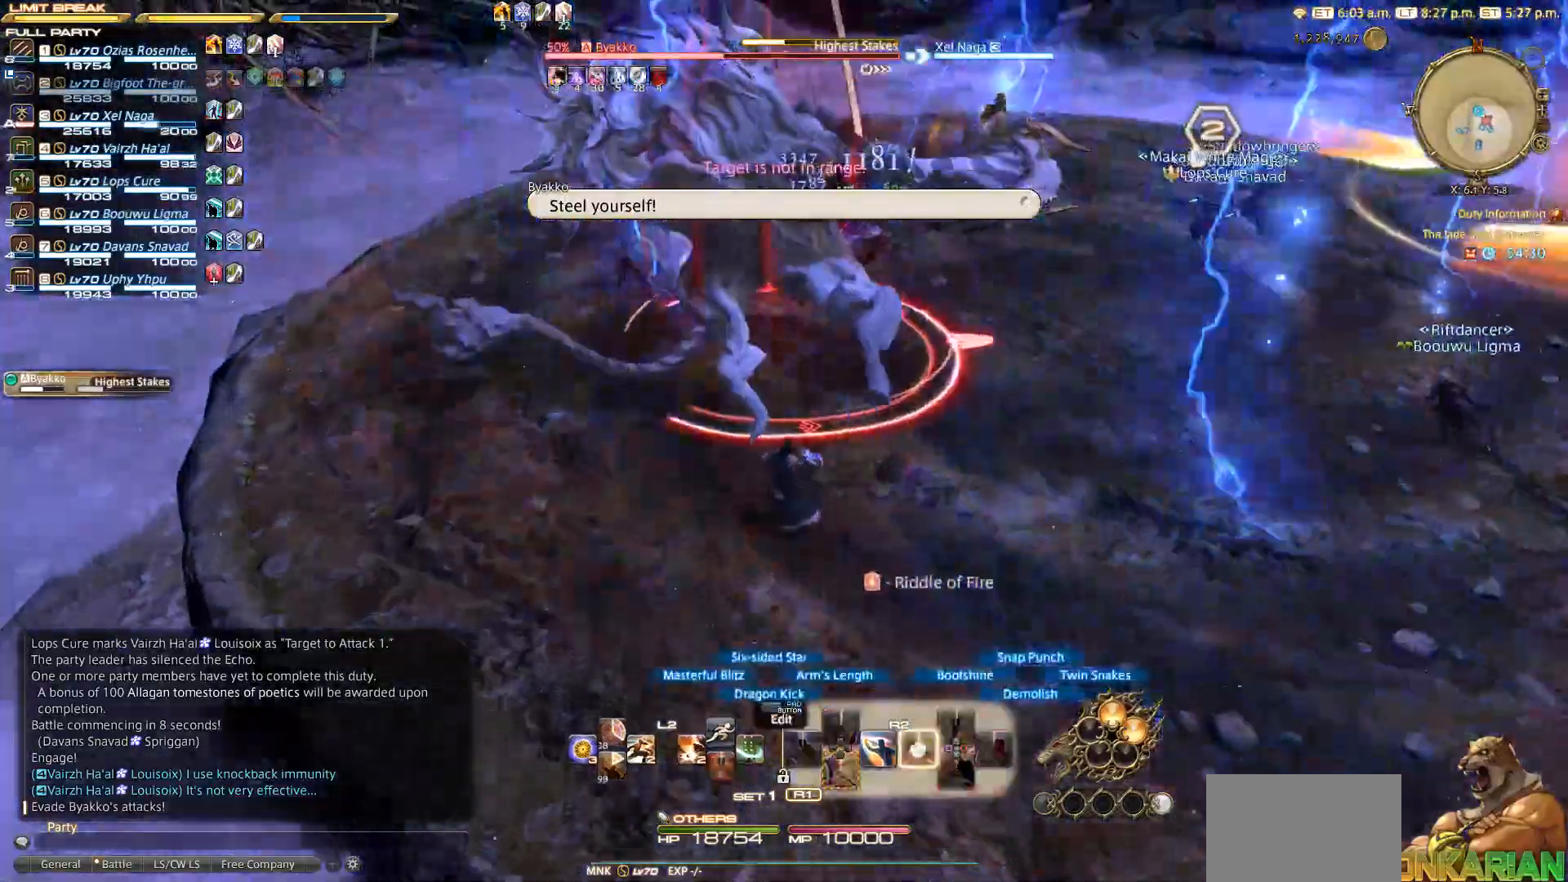
{"buttons": ["R2"], "left_stick": "up", "right_stick": "center", "events": [[33, "SQUARE", "up"], [100, "SQUARE", "down"], [117, "left_stick", "center"], [167, "SQUARE", "up"], [367, "SQUARE", "down"], [383, "SQUARE", "up"], [433, "left_stick", "up"]]}
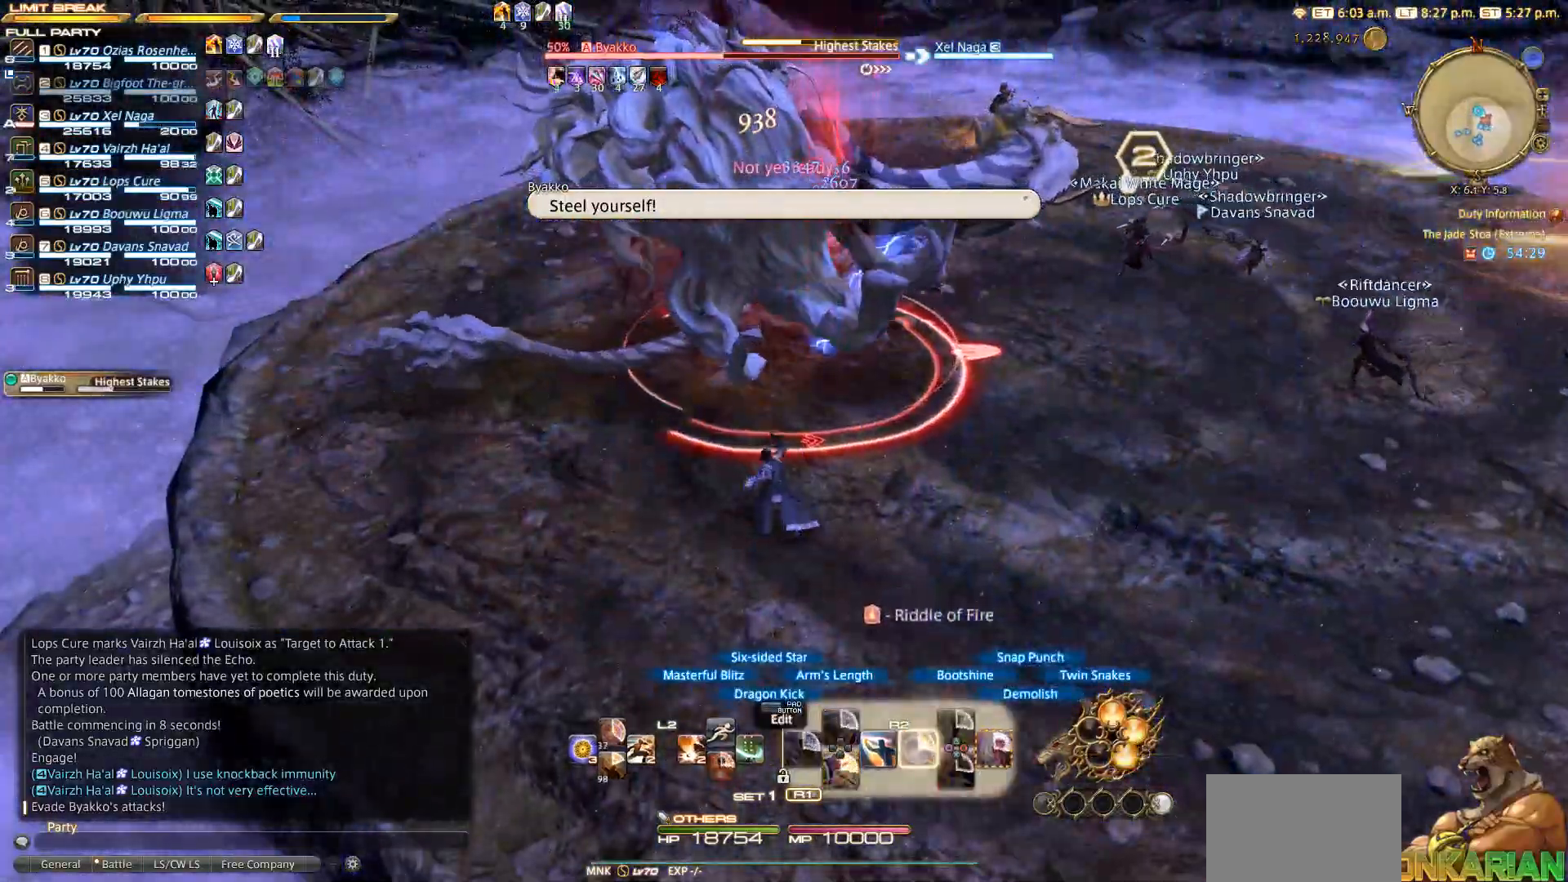
{"buttons": ["R2"], "left_stick": "center", "right_stick": "center", "events": [[150, "left_stick", "center"], [283, "SQUARE", "down"], [367, "SQUARE", "up"], [367, "left_stick", "up"], [483, "left_stick", "center"]]}